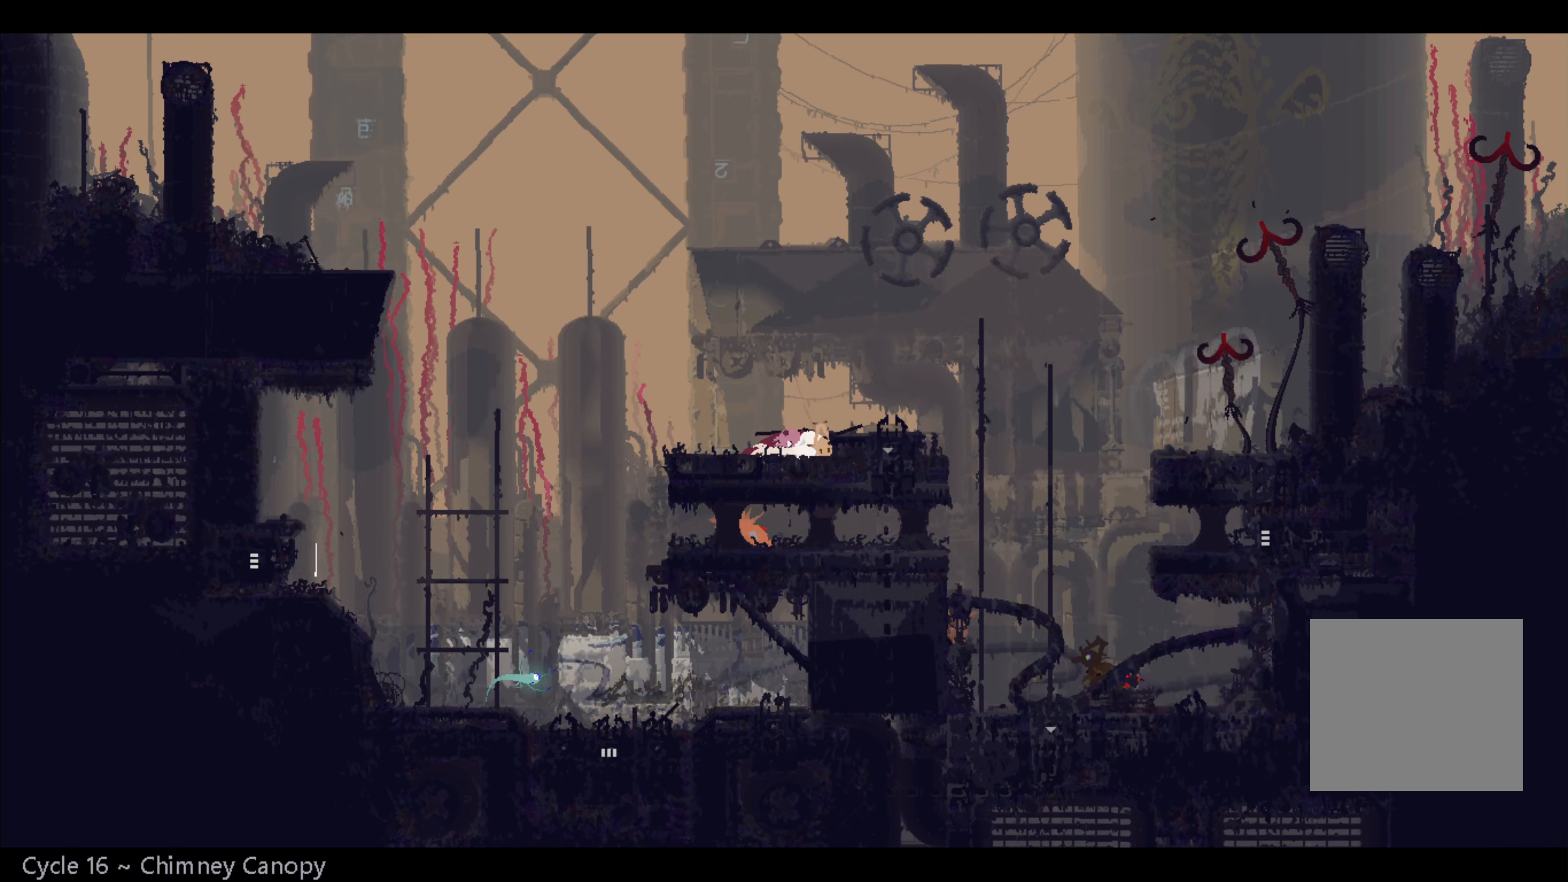
Gameplay with a controller (Xbox layout); each line is a JSON object with the inputs held at the frame after it. "events" lists button and stick changes between this image and that frame as [ms after this image, input, new state], when the widget could be followed in between.
{"buttons": ["X"], "left_stick": "center", "right_stick": "center", "events": []}
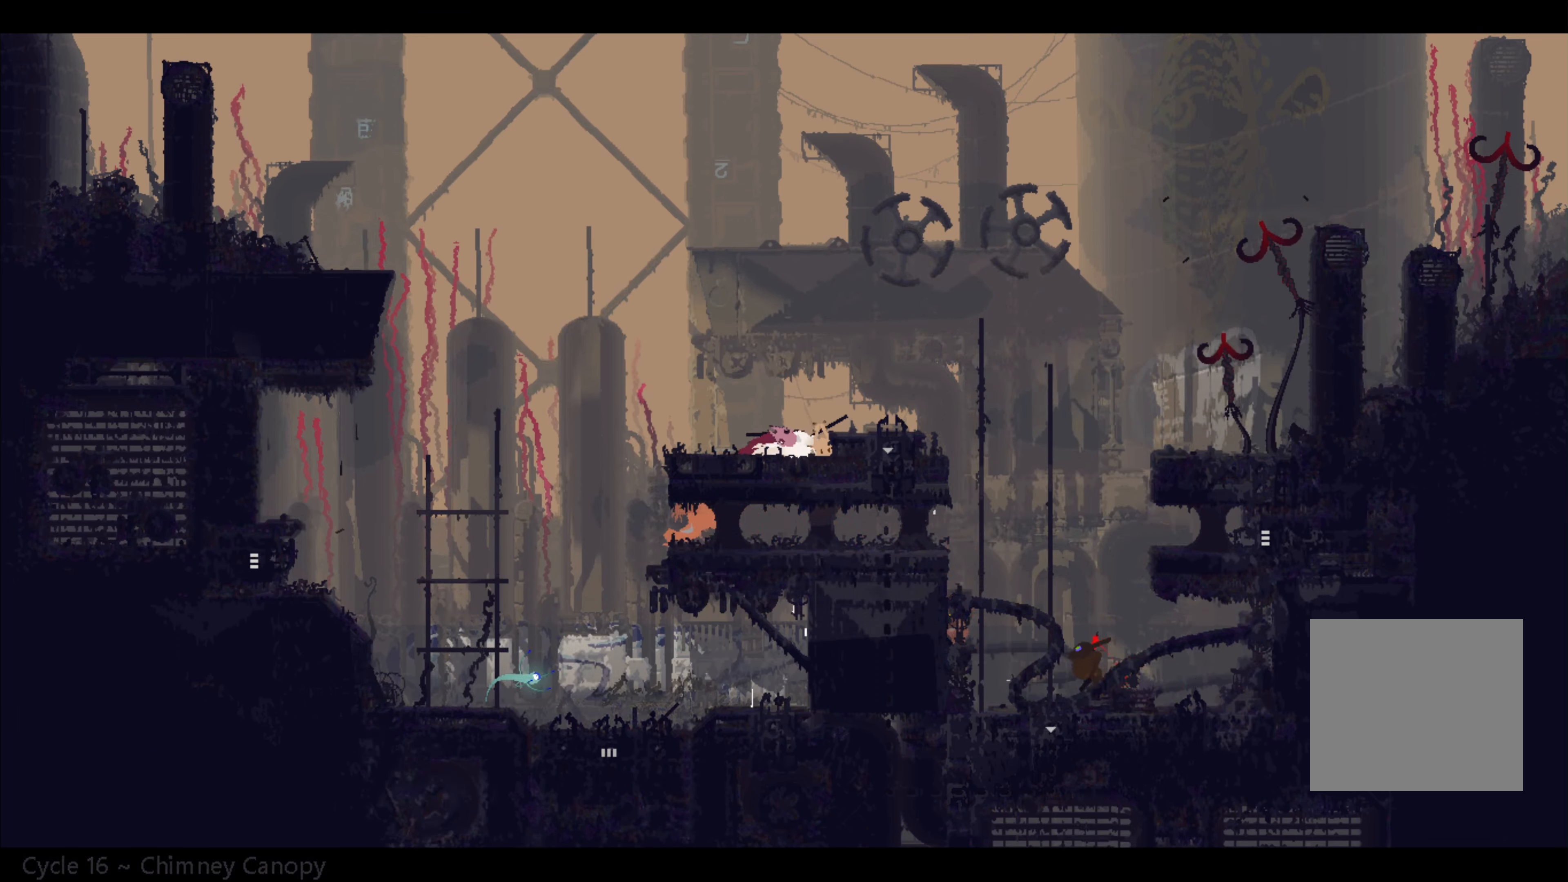
{"buttons": ["X"], "left_stick": "center", "right_stick": "center", "events": []}
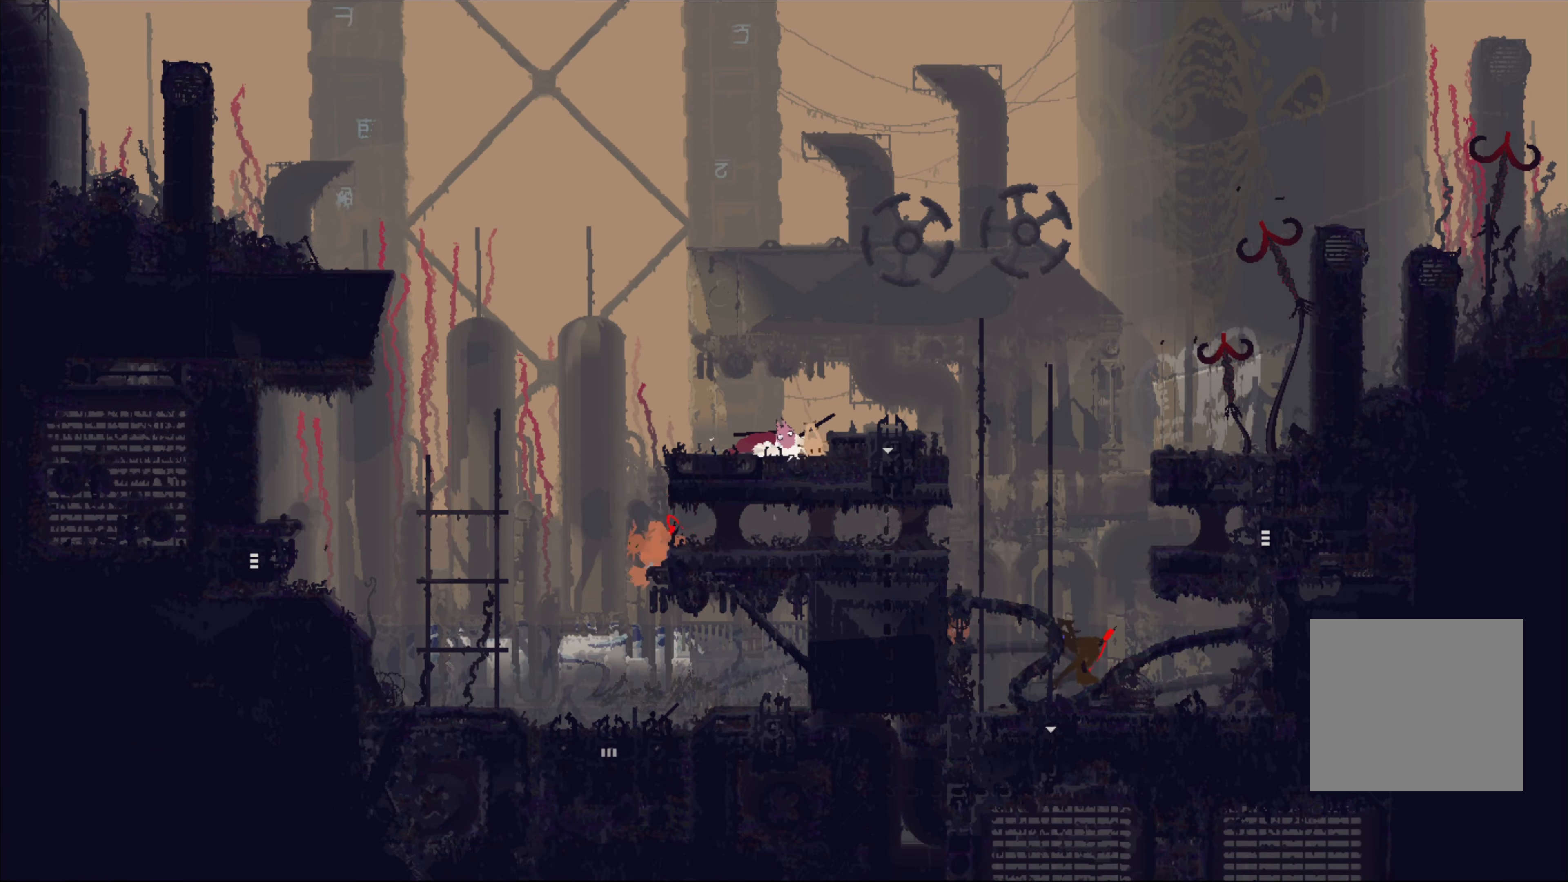
{"buttons": ["X"], "left_stick": "center", "right_stick": "center", "events": []}
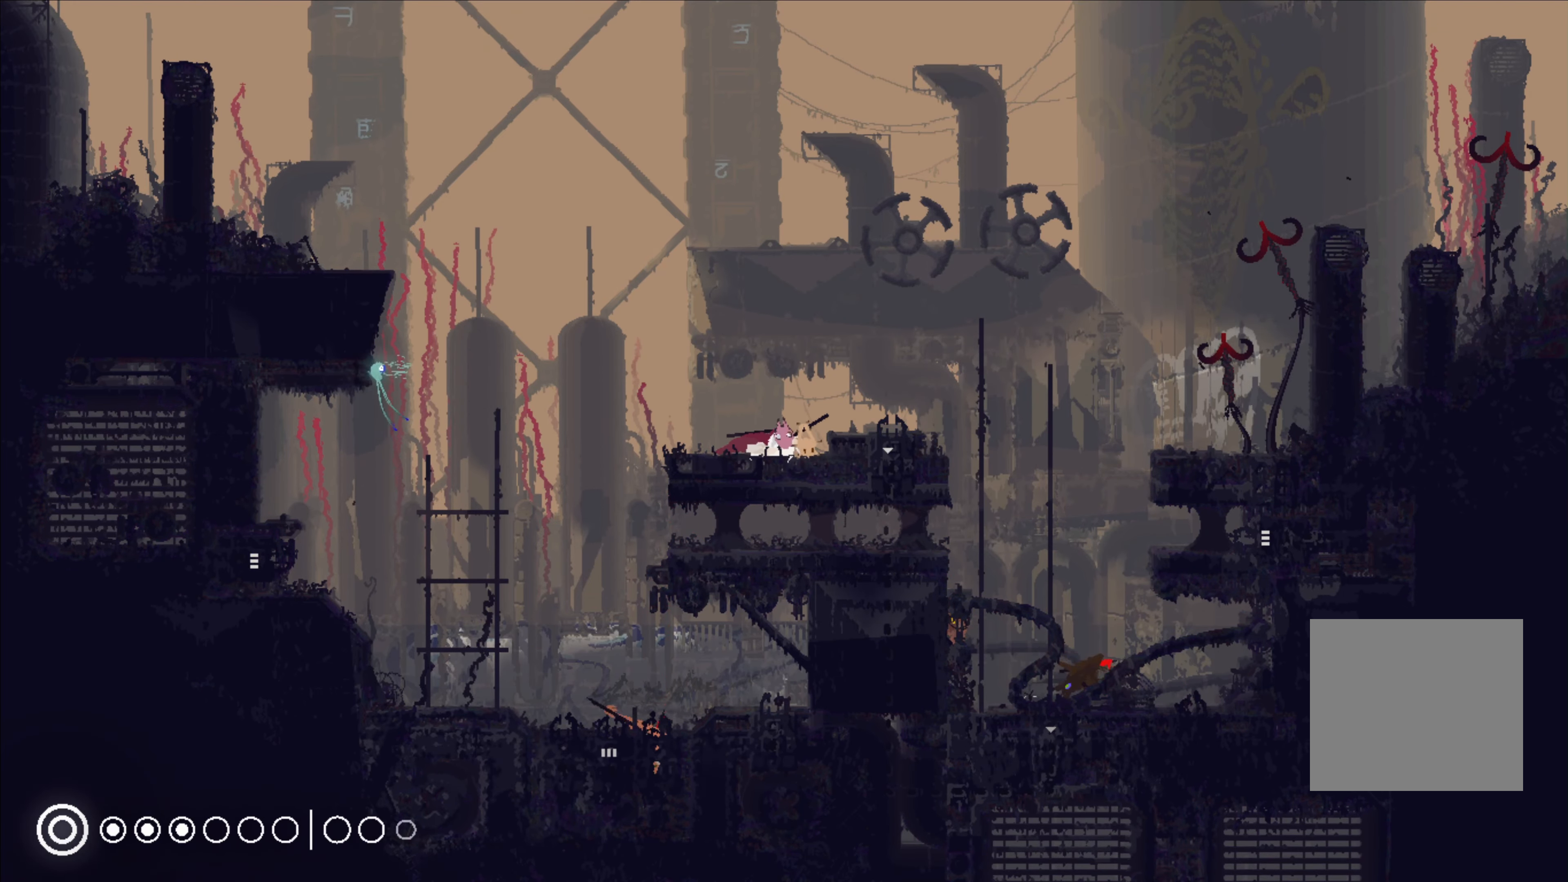
{"buttons": ["X"], "left_stick": "center", "right_stick": "center", "events": []}
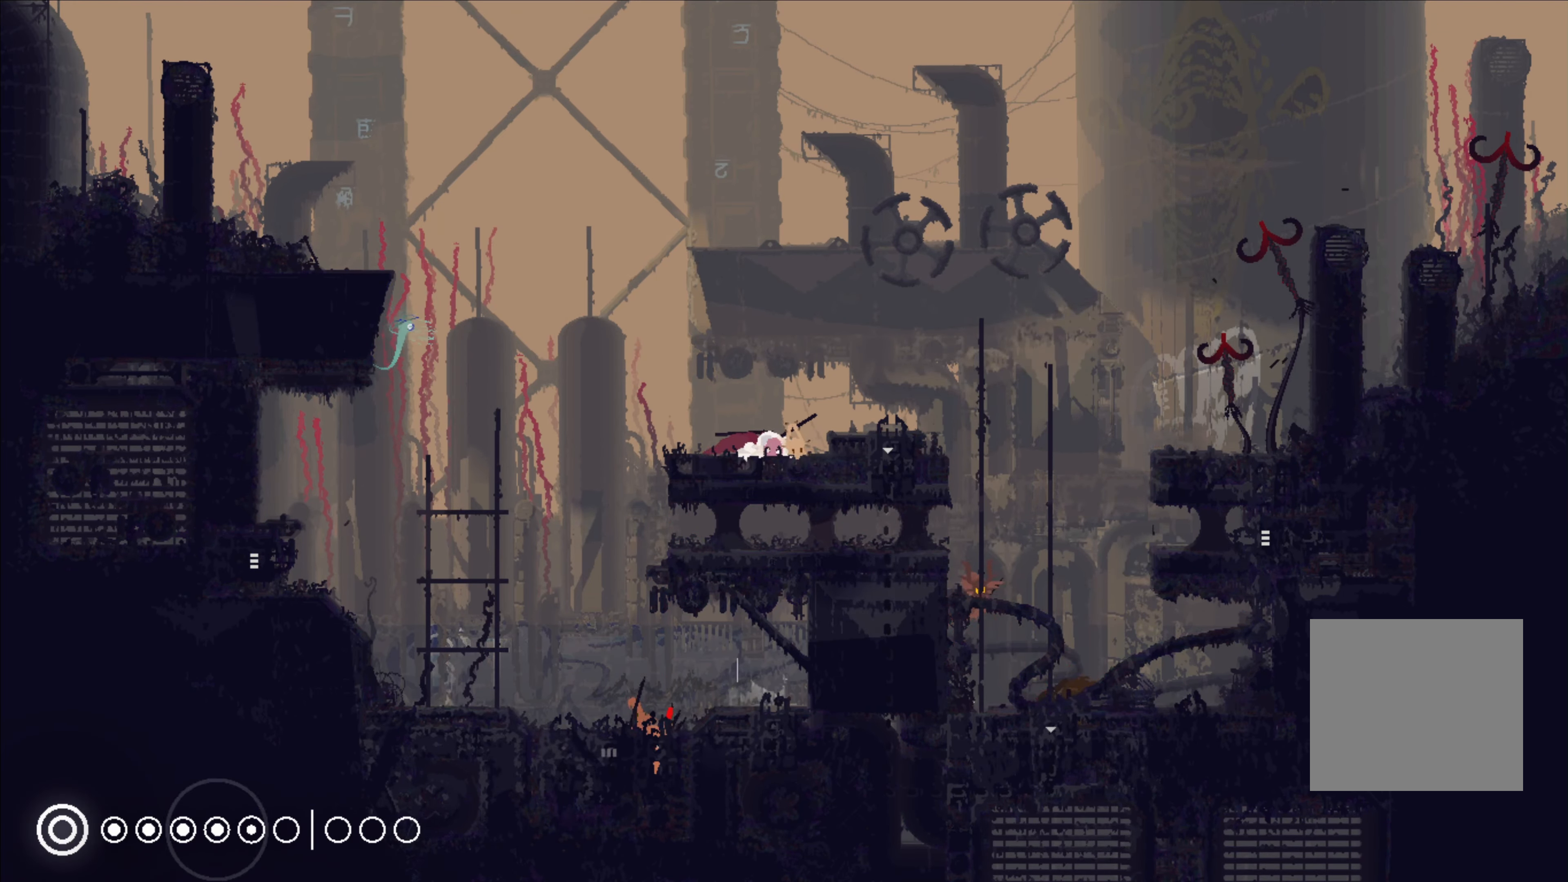
{"buttons": ["X"], "left_stick": "center", "right_stick": "center", "events": []}
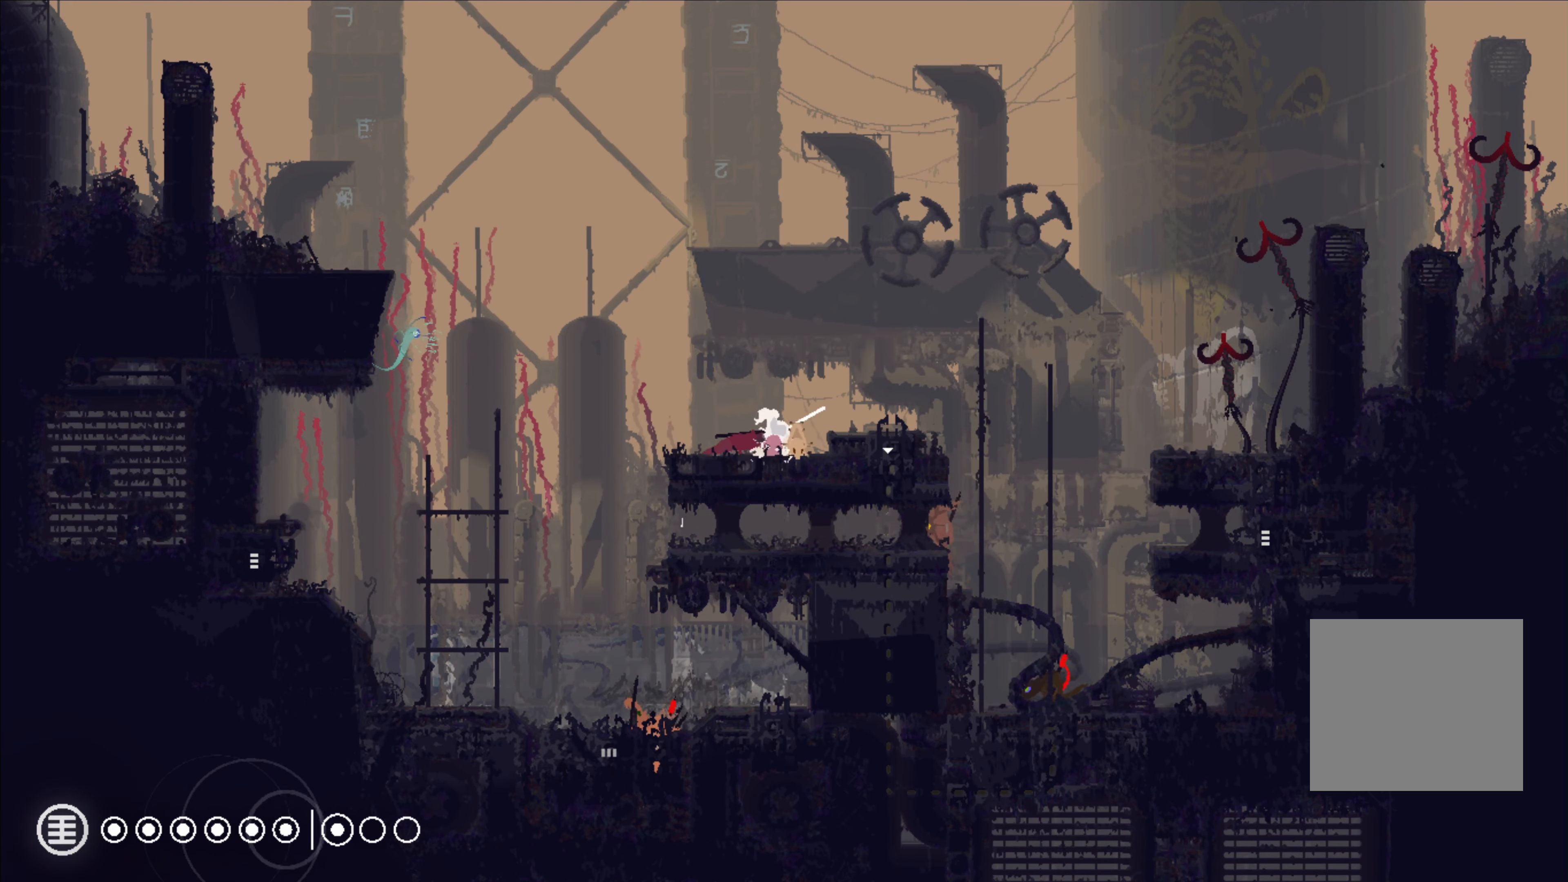
{"buttons": ["X"], "left_stick": "center", "right_stick": "center", "events": []}
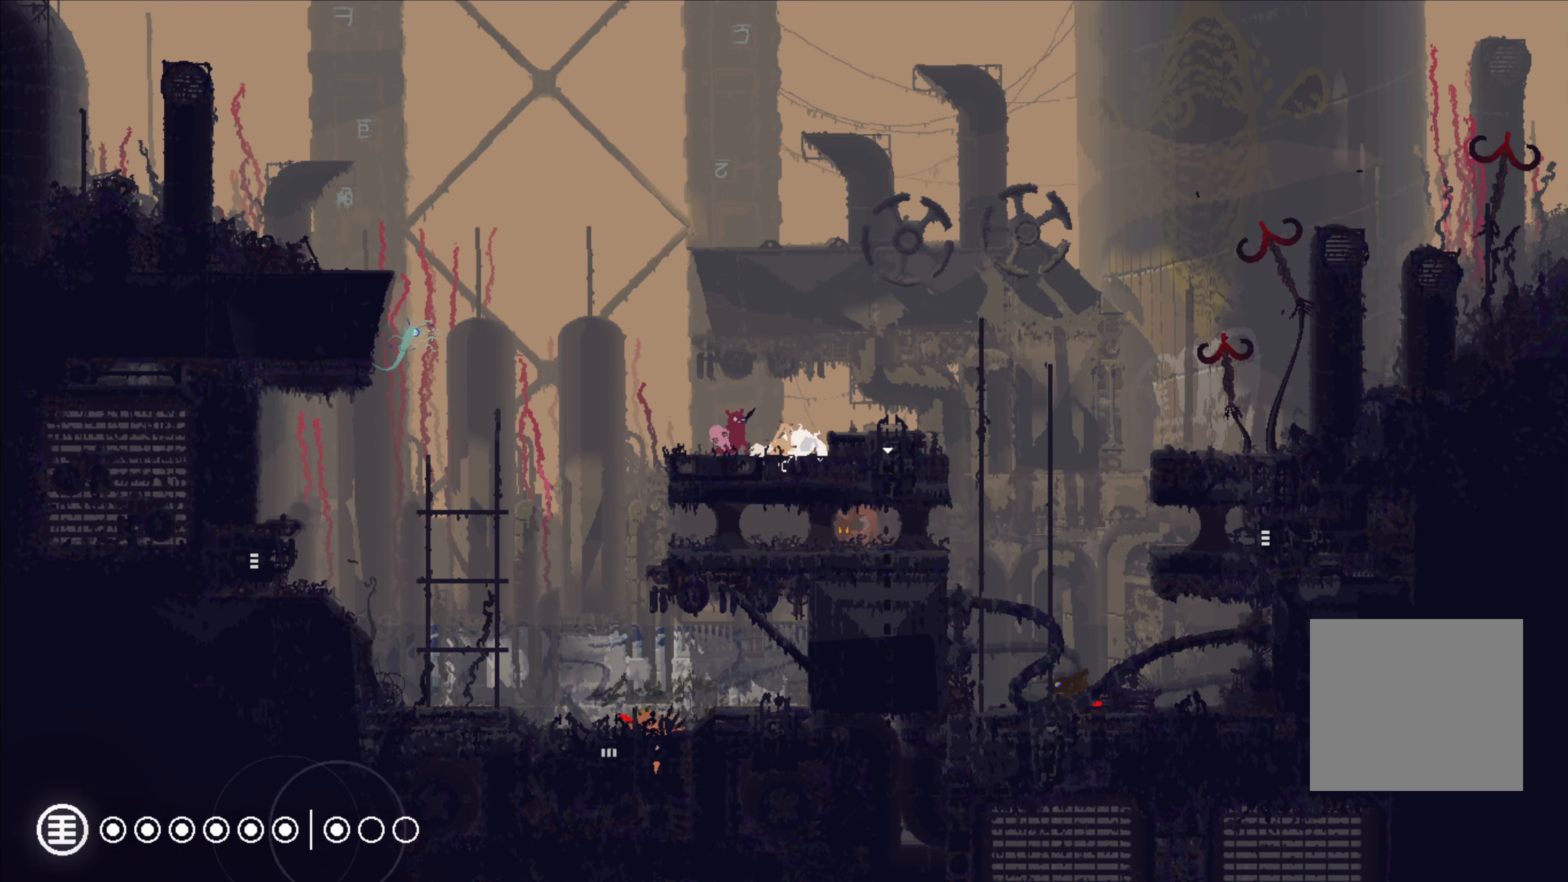
{"buttons": [], "left_stick": "center", "right_stick": "center", "events": [[33, "X", "up"], [267, "left_stick", "right"], [317, "X", "down"], [400, "left_stick", "center"], [417, "X", "up"]]}
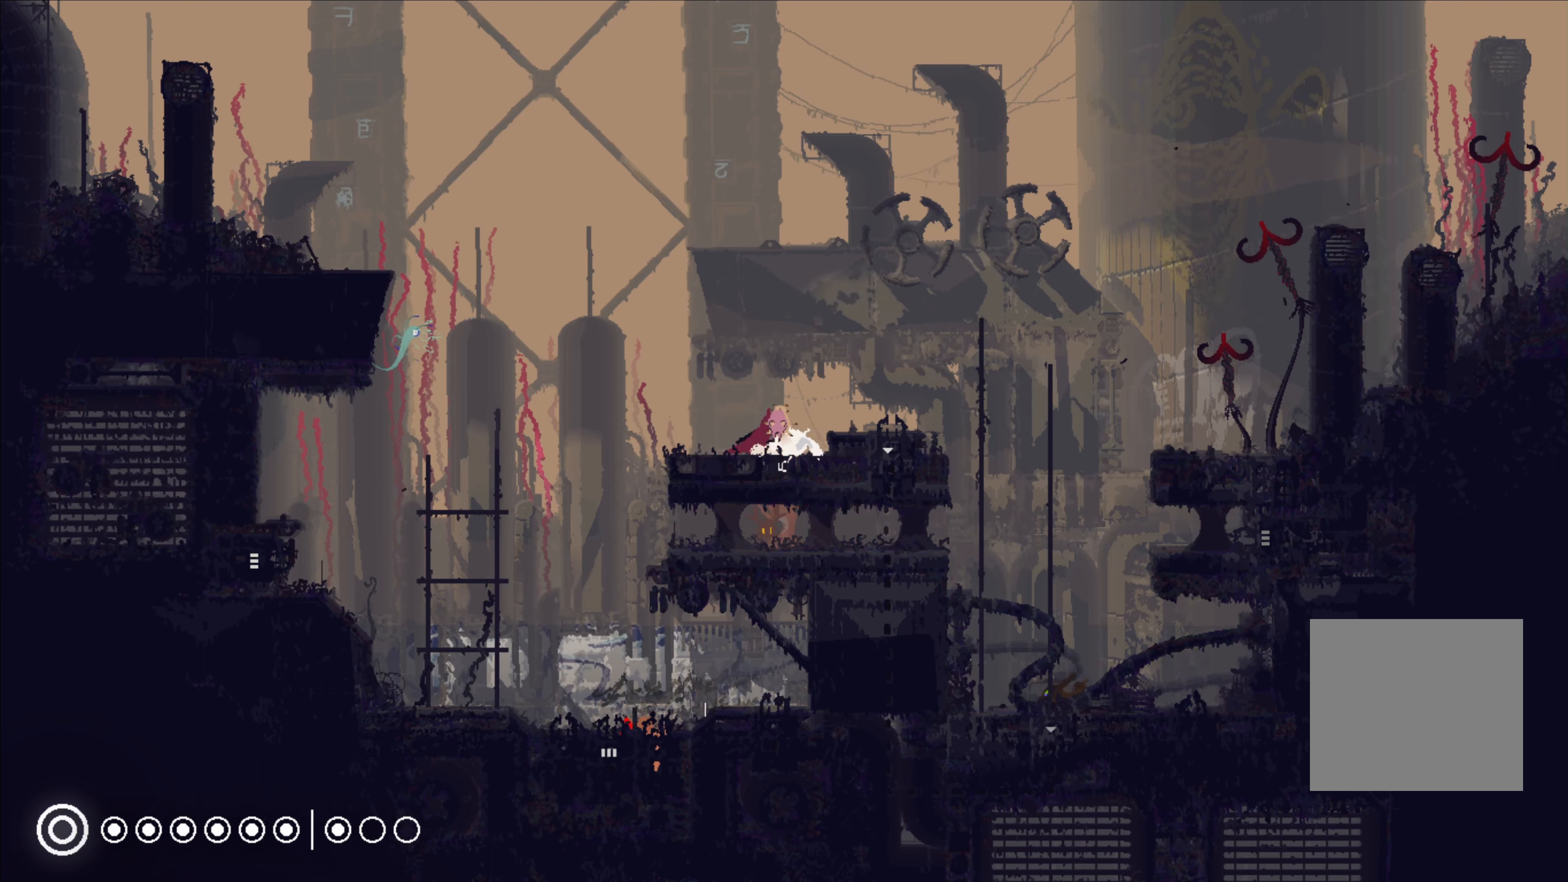
{"buttons": [], "left_stick": "center", "right_stick": "center", "events": [[150, "A", "down"], [283, "A", "up"]]}
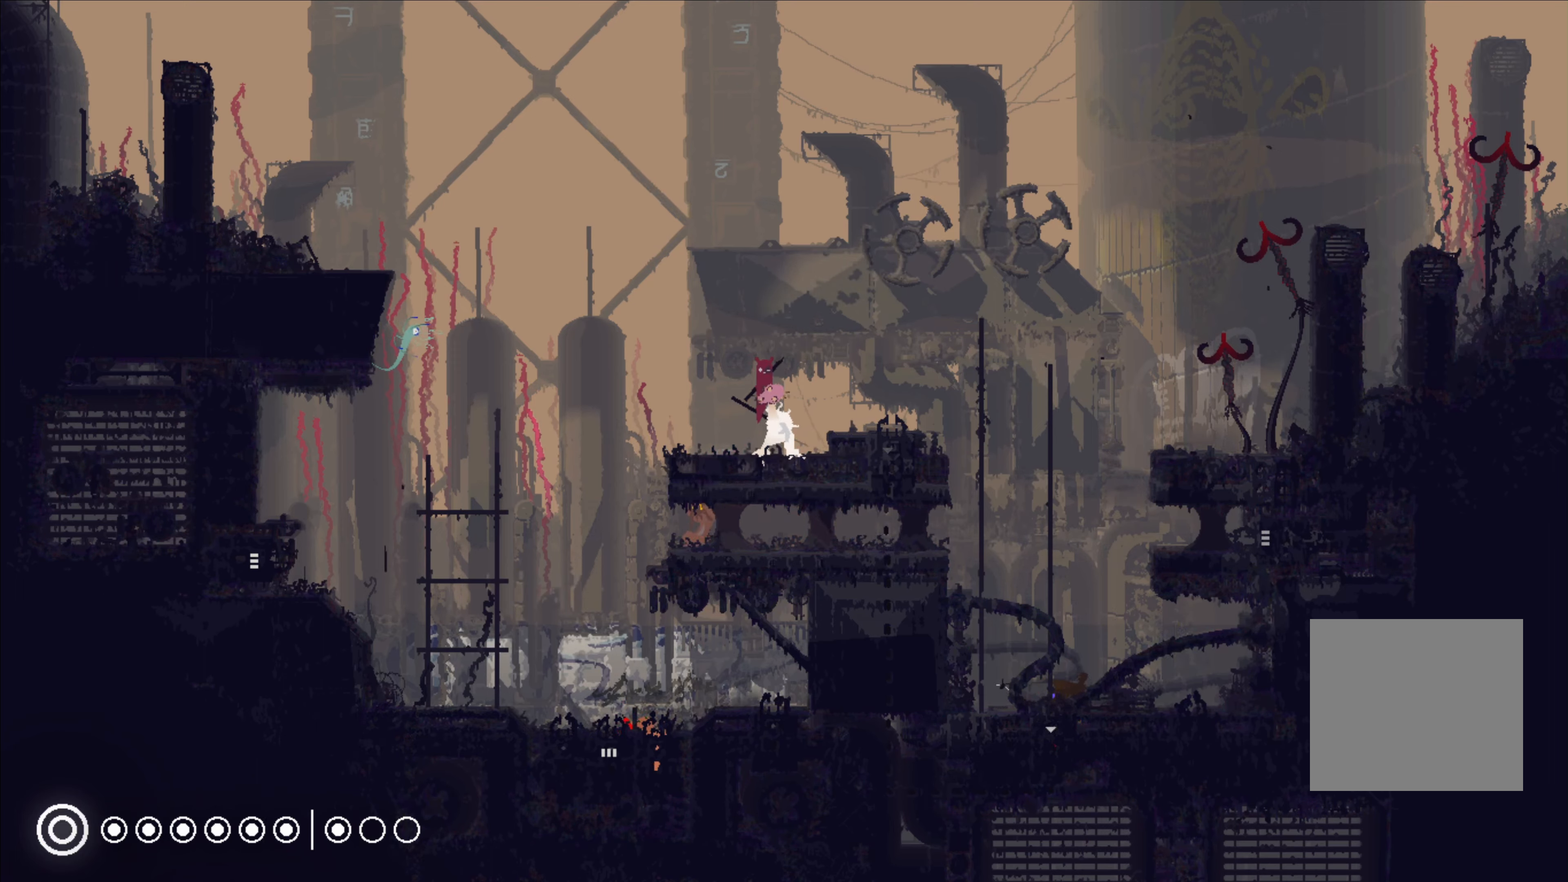
{"buttons": [], "left_stick": "center", "right_stick": "center", "events": [[333, "B", "down"], [417, "B", "up"]]}
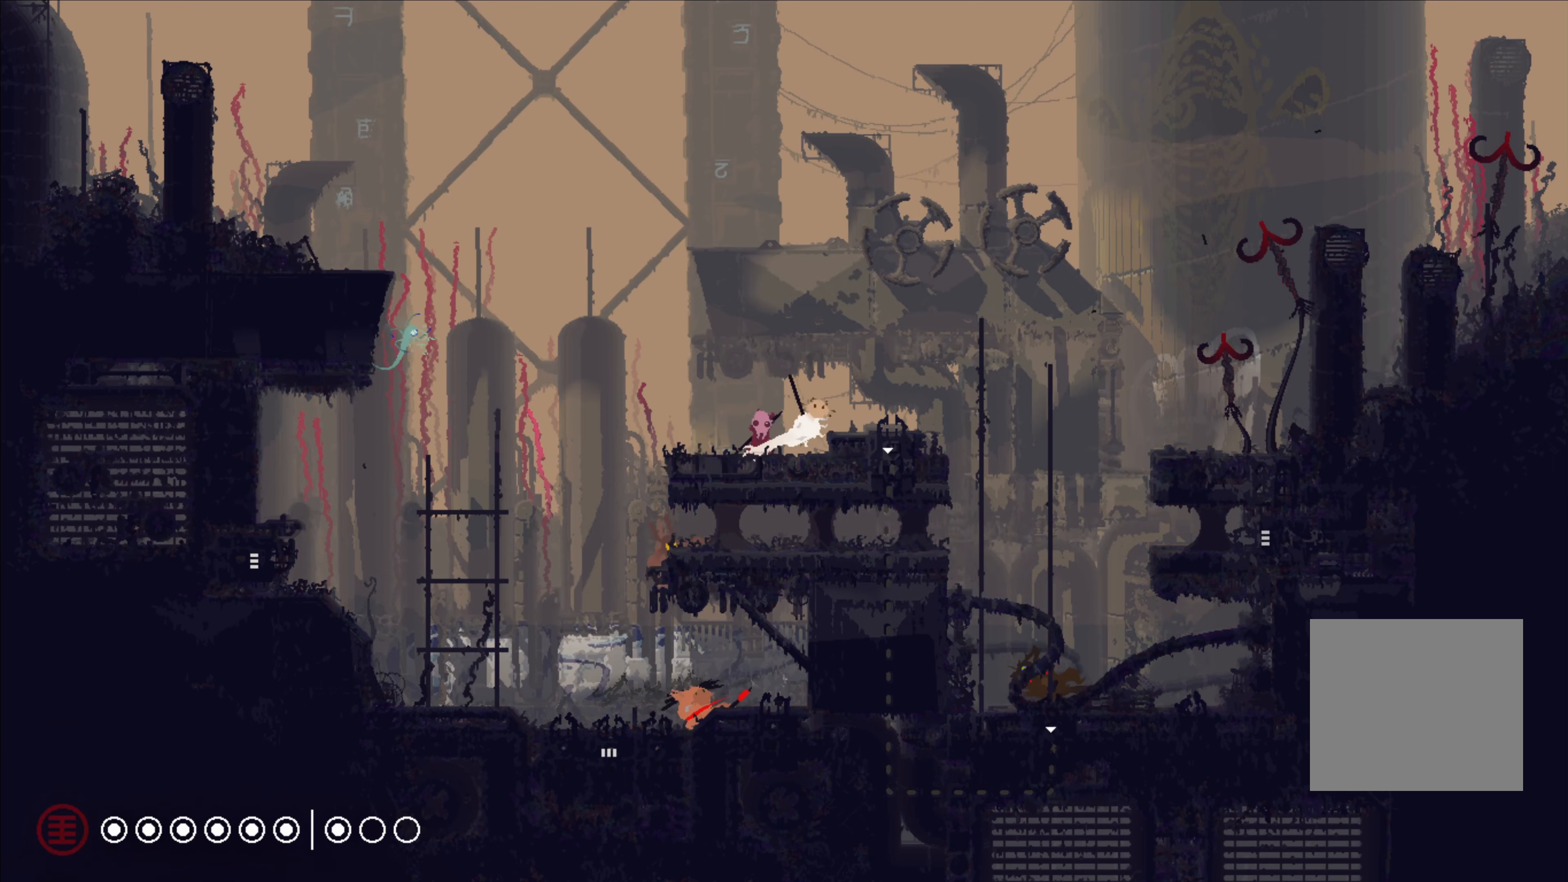
{"buttons": ["X"], "left_stick": "center", "right_stick": "center", "events": [[250, "left_stick", "right"], [433, "X", "down"], [467, "left_stick", "center"]]}
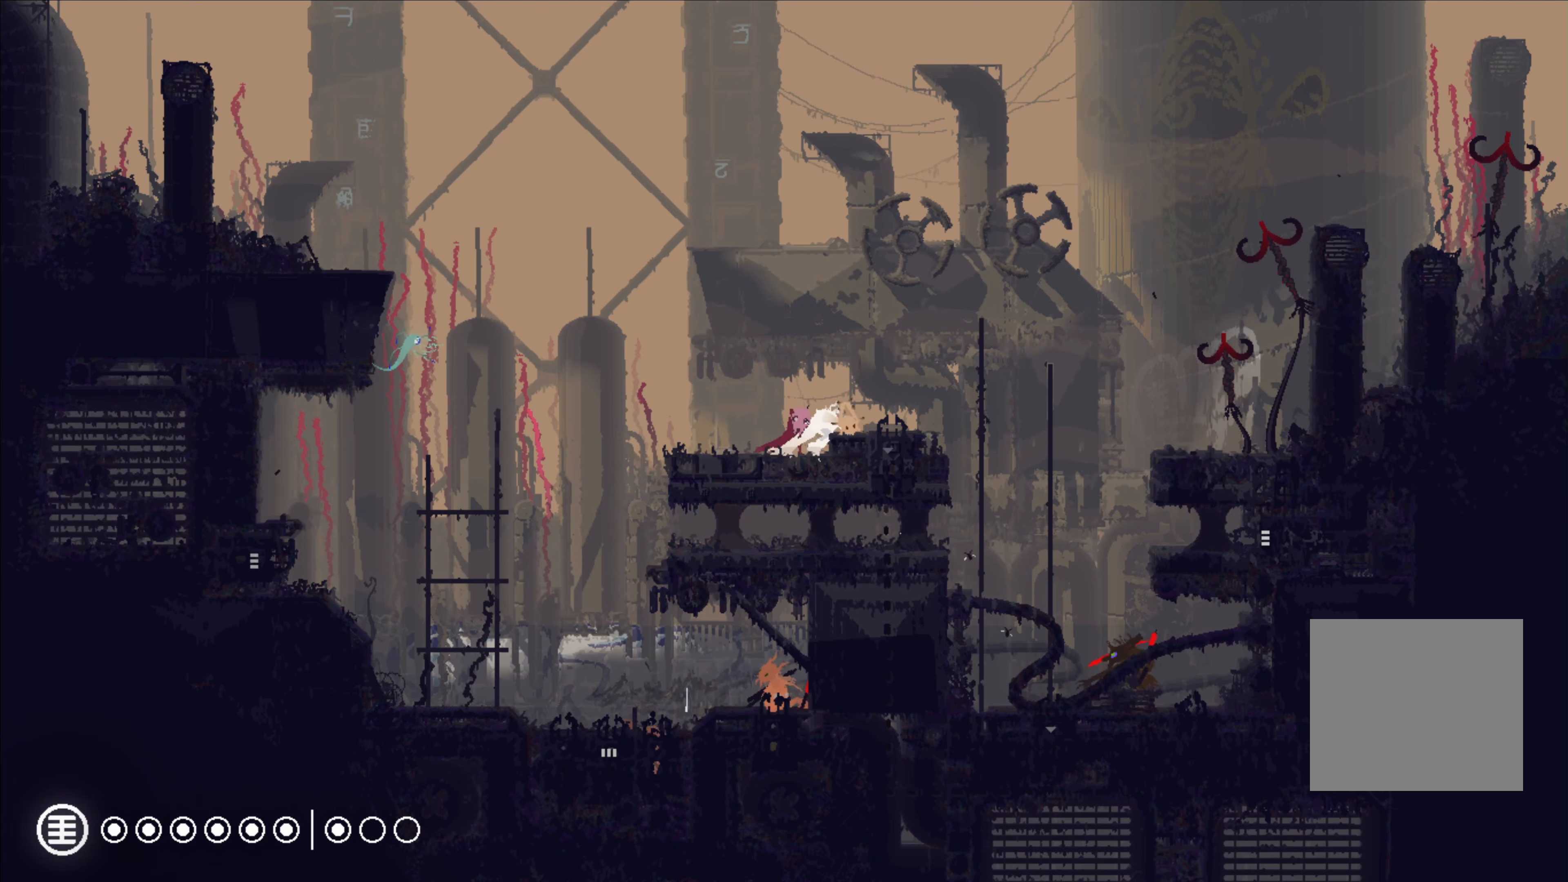
{"buttons": ["A"], "left_stick": "center", "right_stick": "center", "events": [[33, "X", "up"], [250, "left_stick", "left"], [400, "left_stick", "center"], [500, "A", "down"]]}
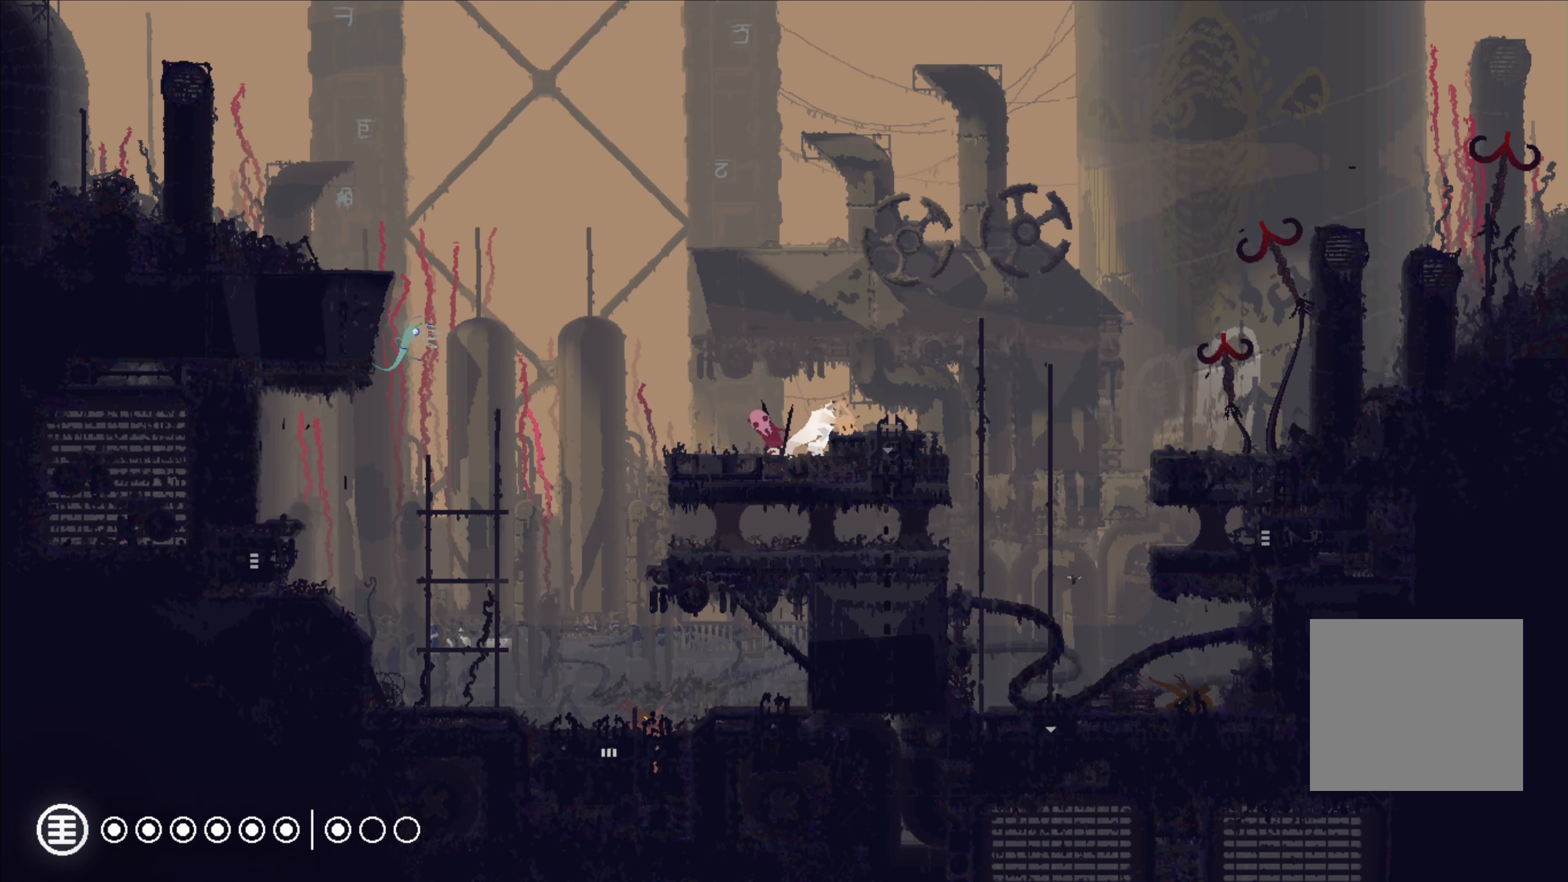
{"buttons": [], "left_stick": "left", "right_stick": "center", "events": [[100, "left_stick", "right"], [200, "A", "up"], [300, "left_stick", "center"], [400, "left_stick", "left"]]}
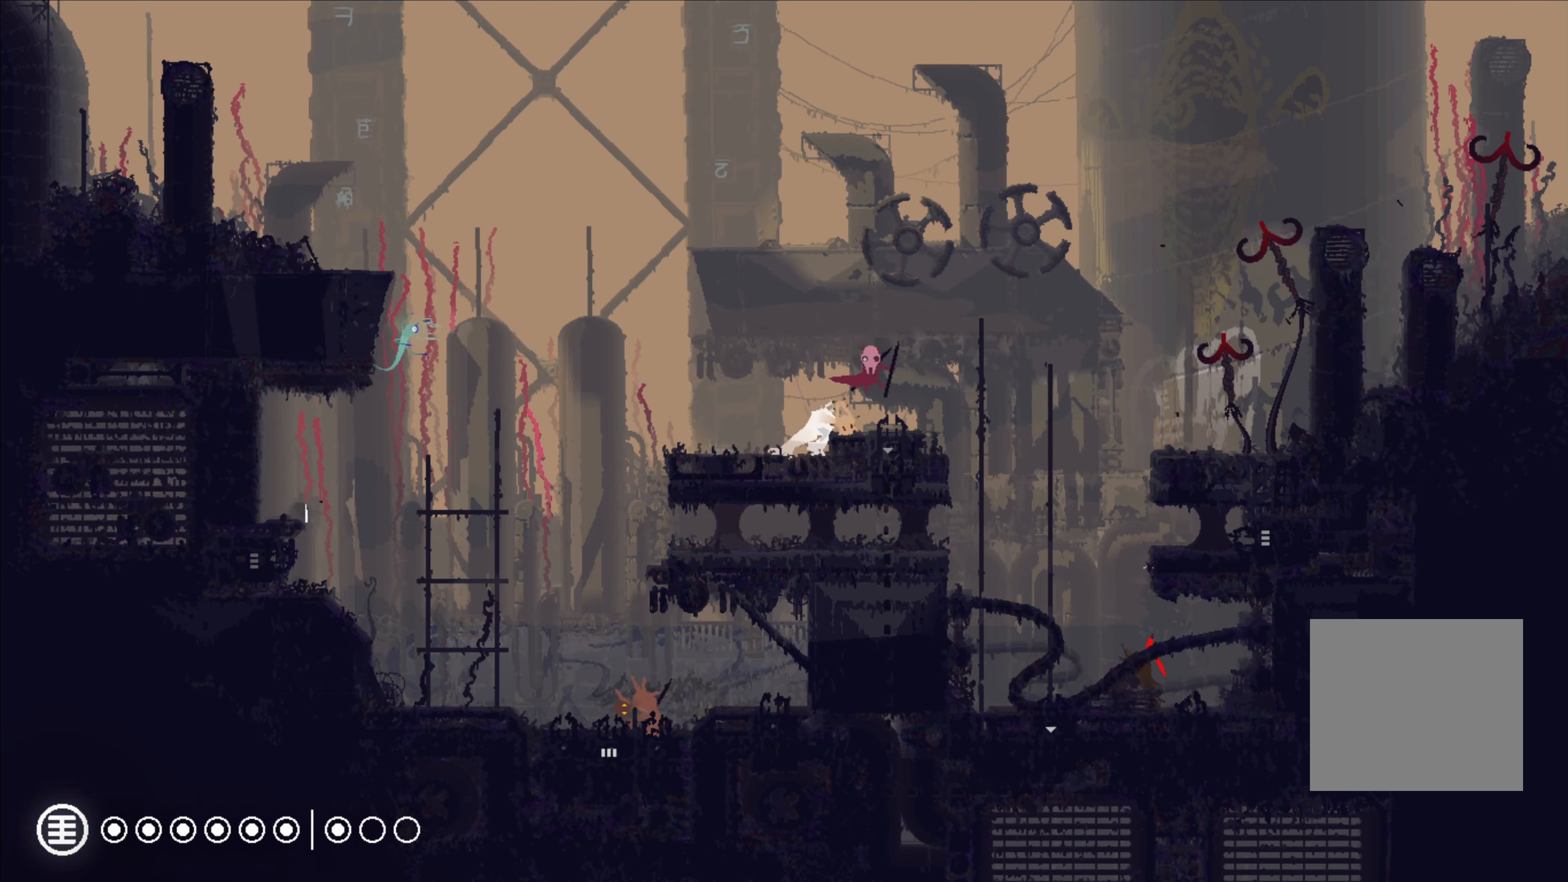
{"buttons": [], "left_stick": "center", "right_stick": "center", "events": [[50, "left_stick", "center"]]}
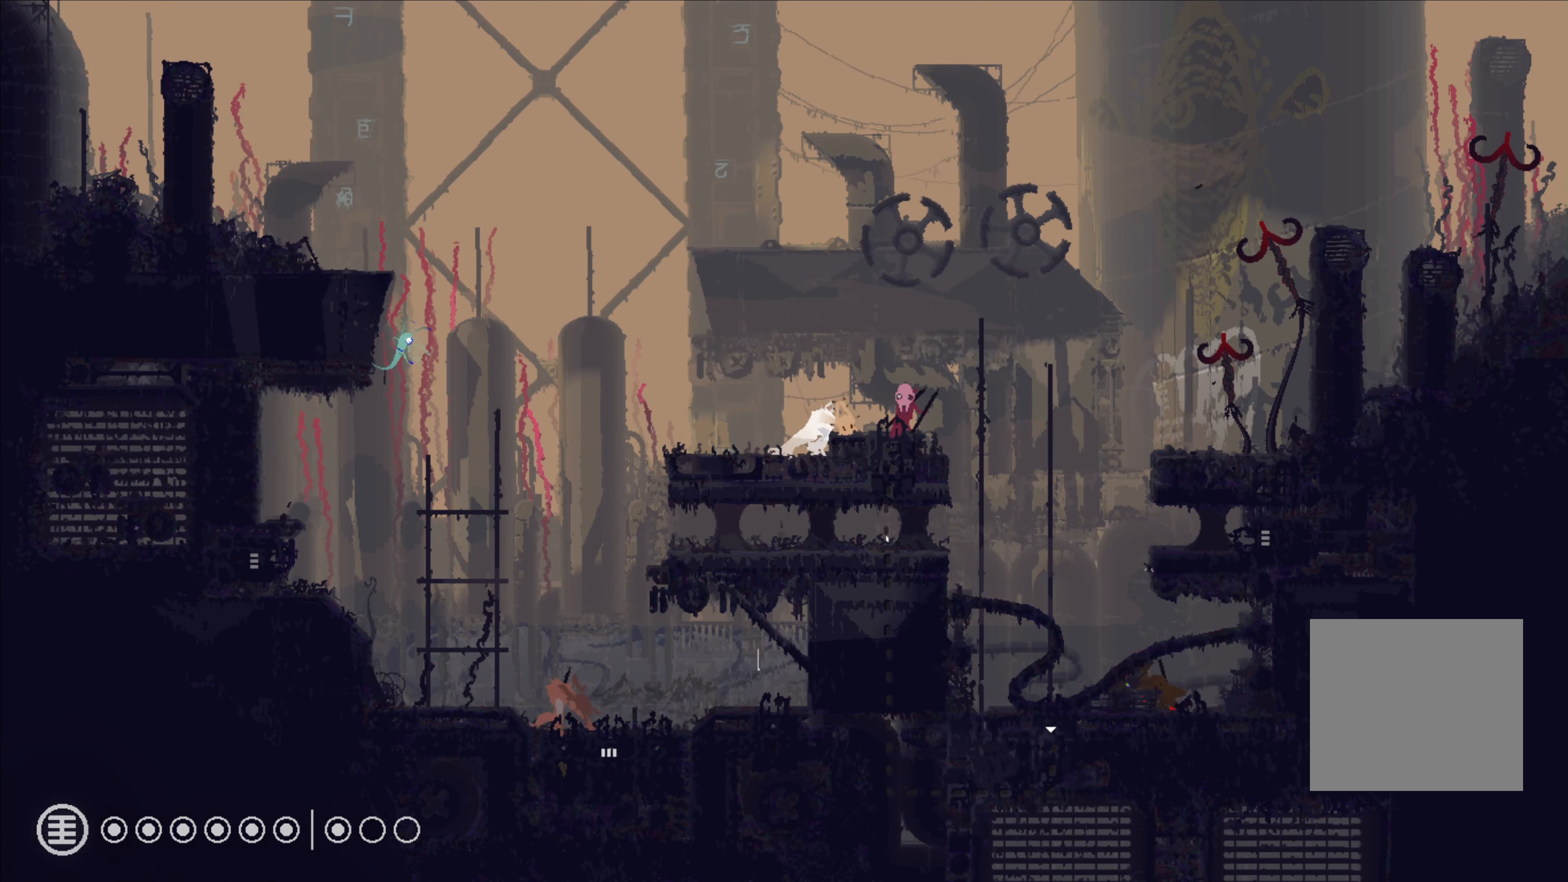
{"buttons": [], "left_stick": "right", "right_stick": "center", "events": [[283, "A", "down"], [333, "left_stick", "right"], [367, "A", "up"]]}
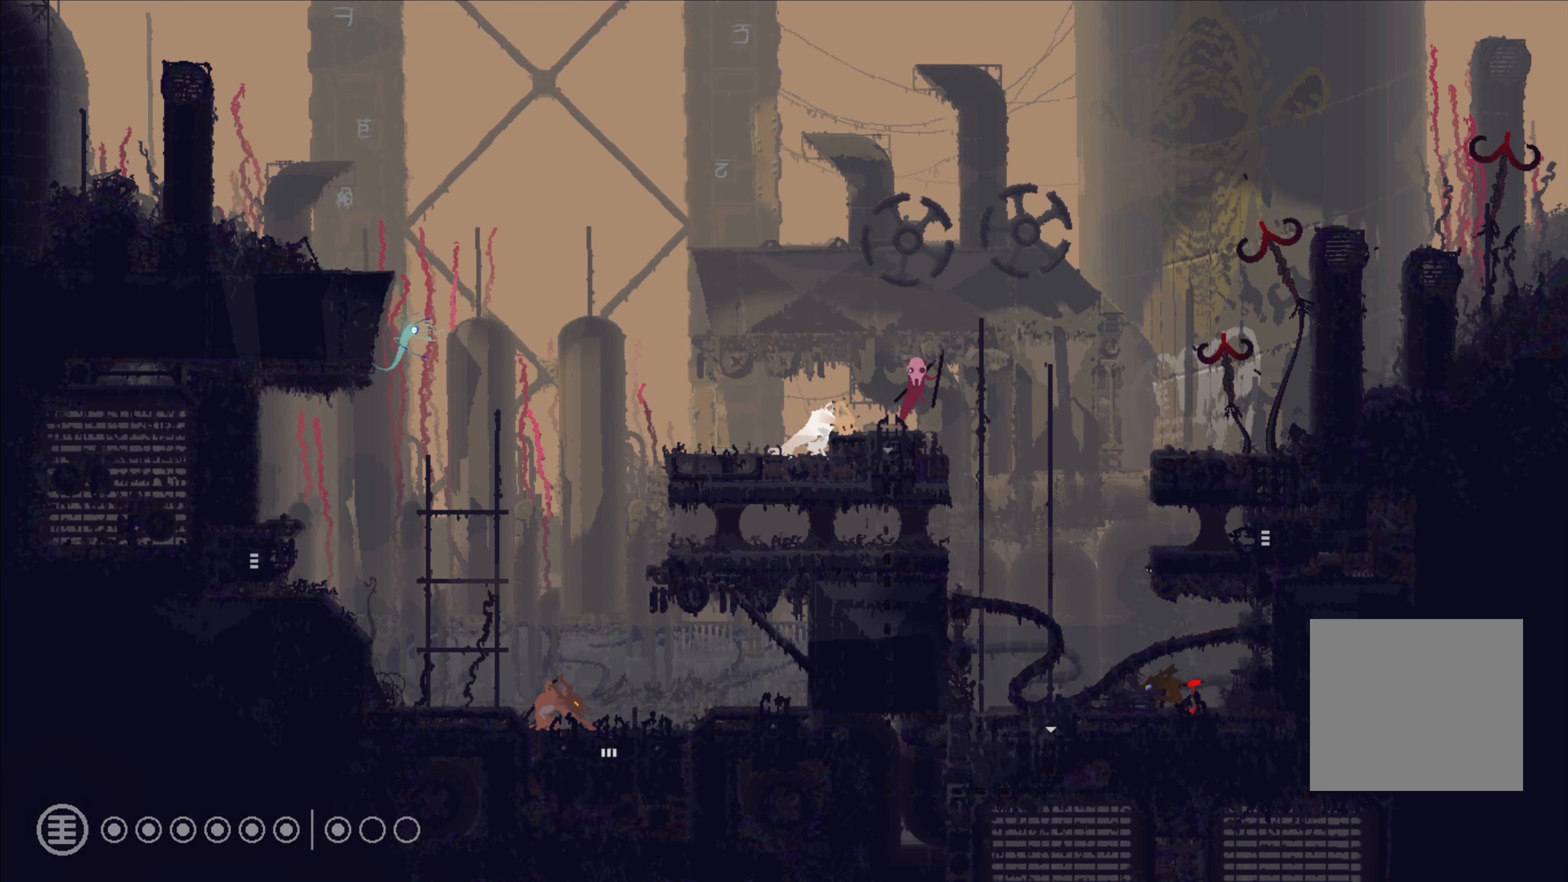
{"buttons": [], "left_stick": "down", "right_stick": "center", "events": [[17, "left_stick", "center"], [483, "left_stick", "down"]]}
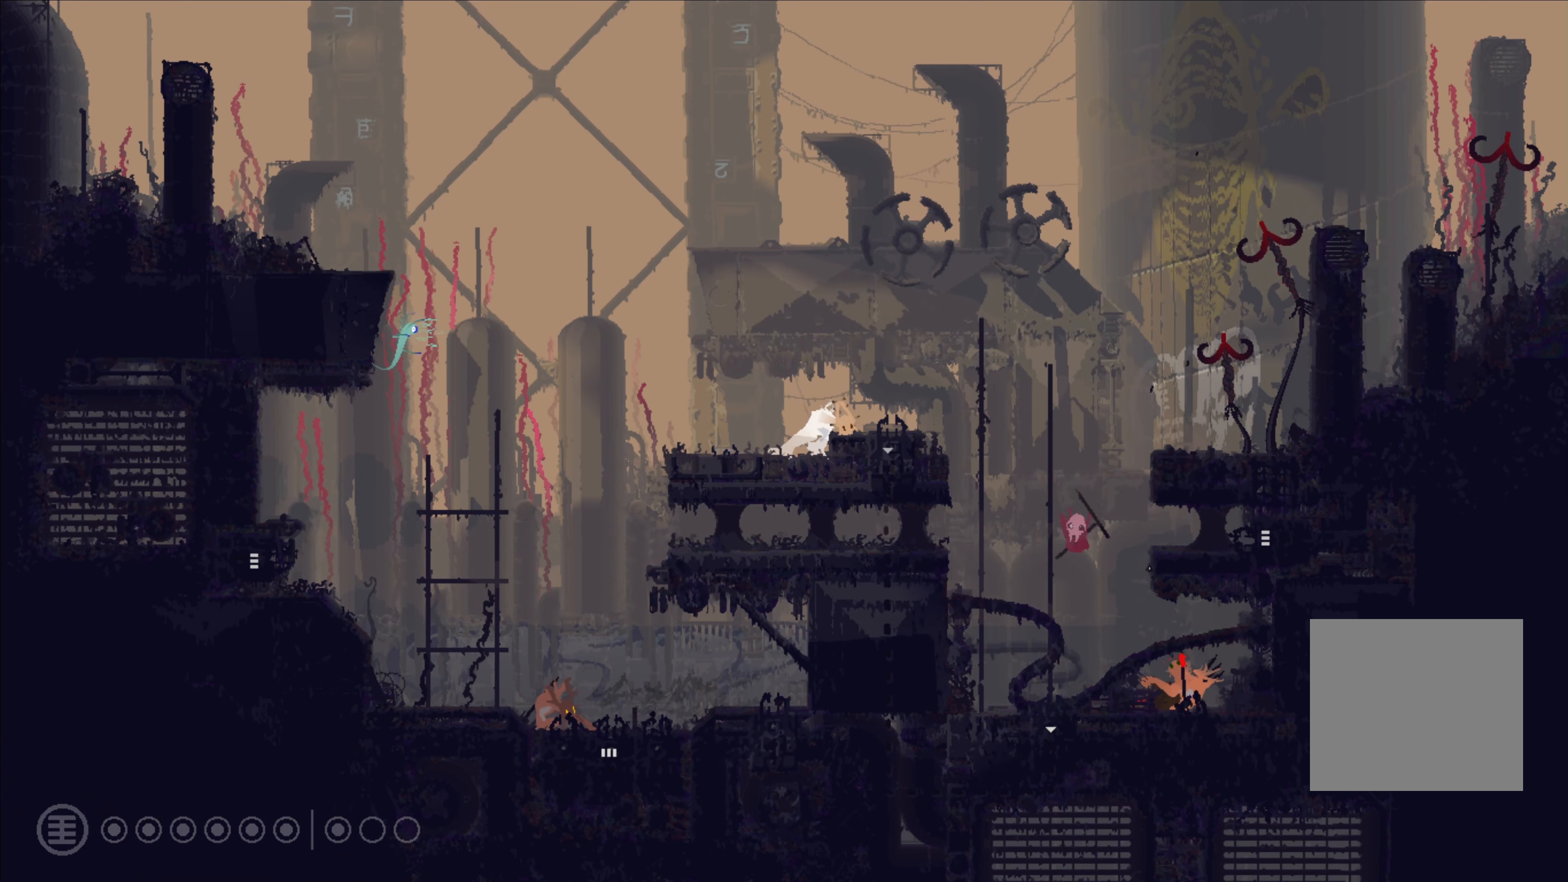
{"buttons": [], "left_stick": "center", "right_stick": "center", "events": [[100, "B", "down"], [233, "B", "up"], [267, "left_stick", "center"]]}
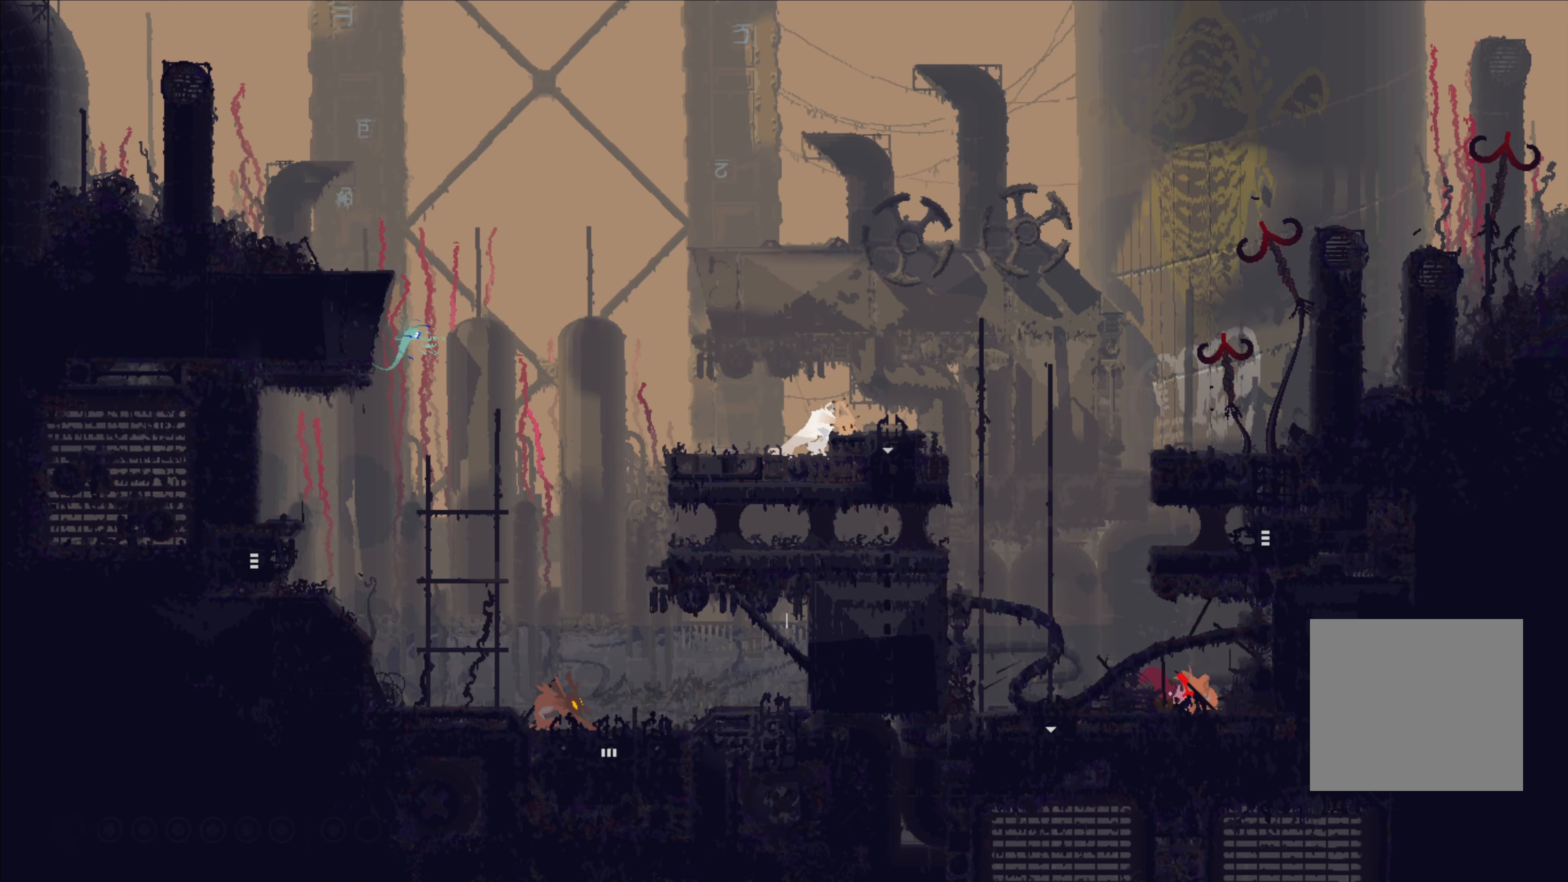
{"buttons": [], "left_stick": "right", "right_stick": "center", "events": [[17, "left_stick", "right"], [50, "X", "down"], [150, "X", "up"], [200, "X", "down"], [200, "left_stick", "center"], [250, "X", "up"], [317, "B", "down"], [317, "left_stick", "down-right"], [367, "left_stick", "right"], [384, "B", "up"], [434, "B", "down"], [500, "B", "up"]]}
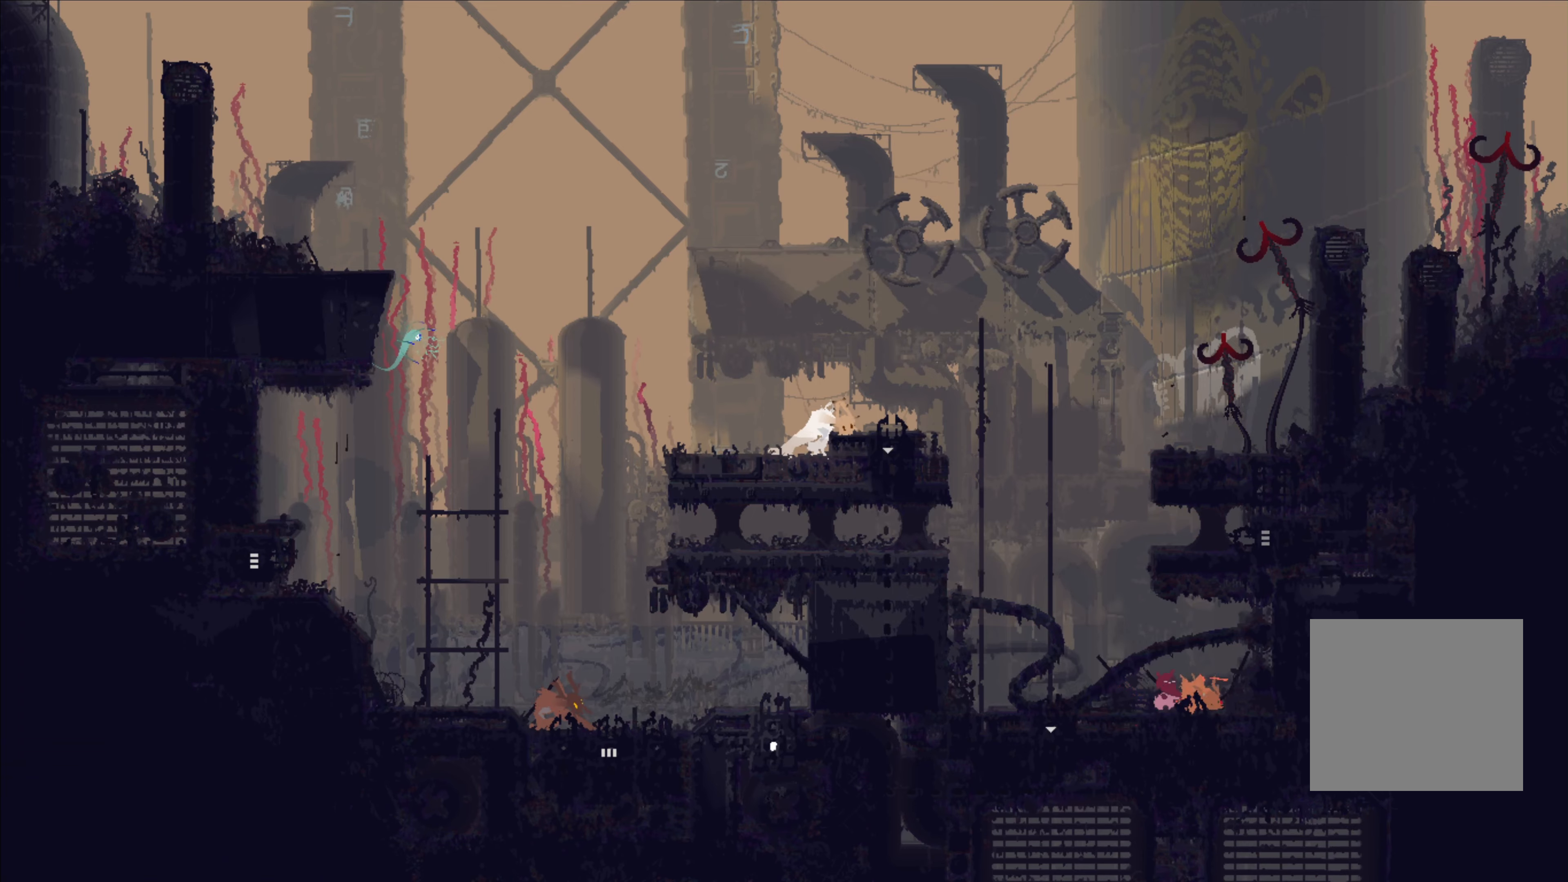
{"buttons": [], "left_stick": "right", "right_stick": "center", "events": [[34, "B", "down"], [117, "B", "up"], [134, "left_stick", "center"], [217, "X", "down"], [300, "X", "up"], [300, "left_stick", "right"], [367, "X", "down"], [434, "X", "up"]]}
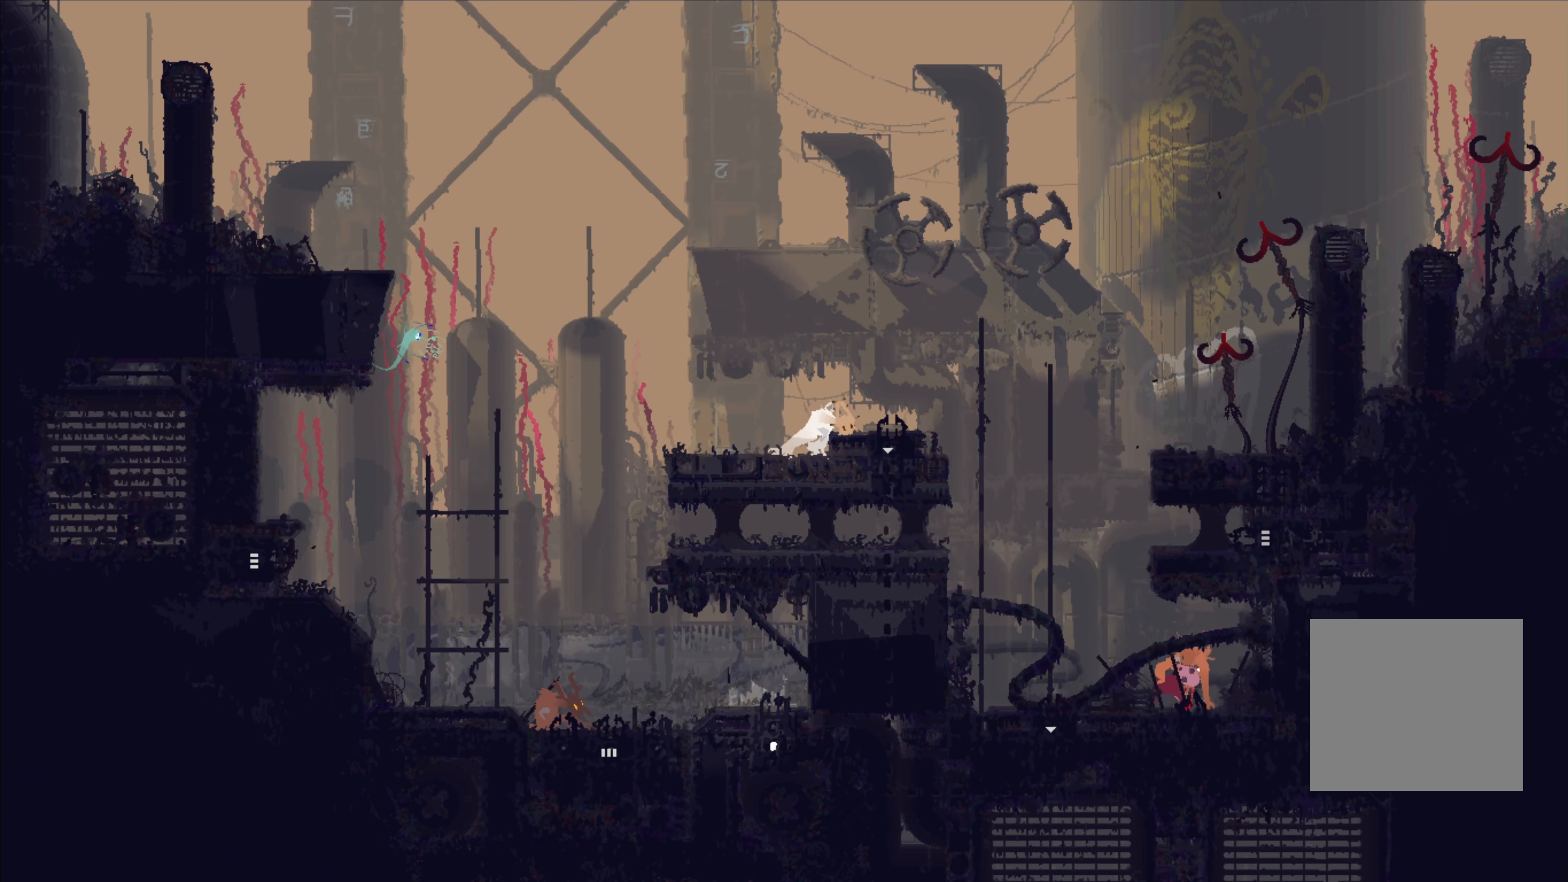
{"buttons": ["X"], "left_stick": "left", "right_stick": "center", "events": [[50, "B", "down"], [150, "B", "up"], [184, "B", "down"], [234, "left_stick", "left"], [317, "B", "up"], [467, "X", "down"]]}
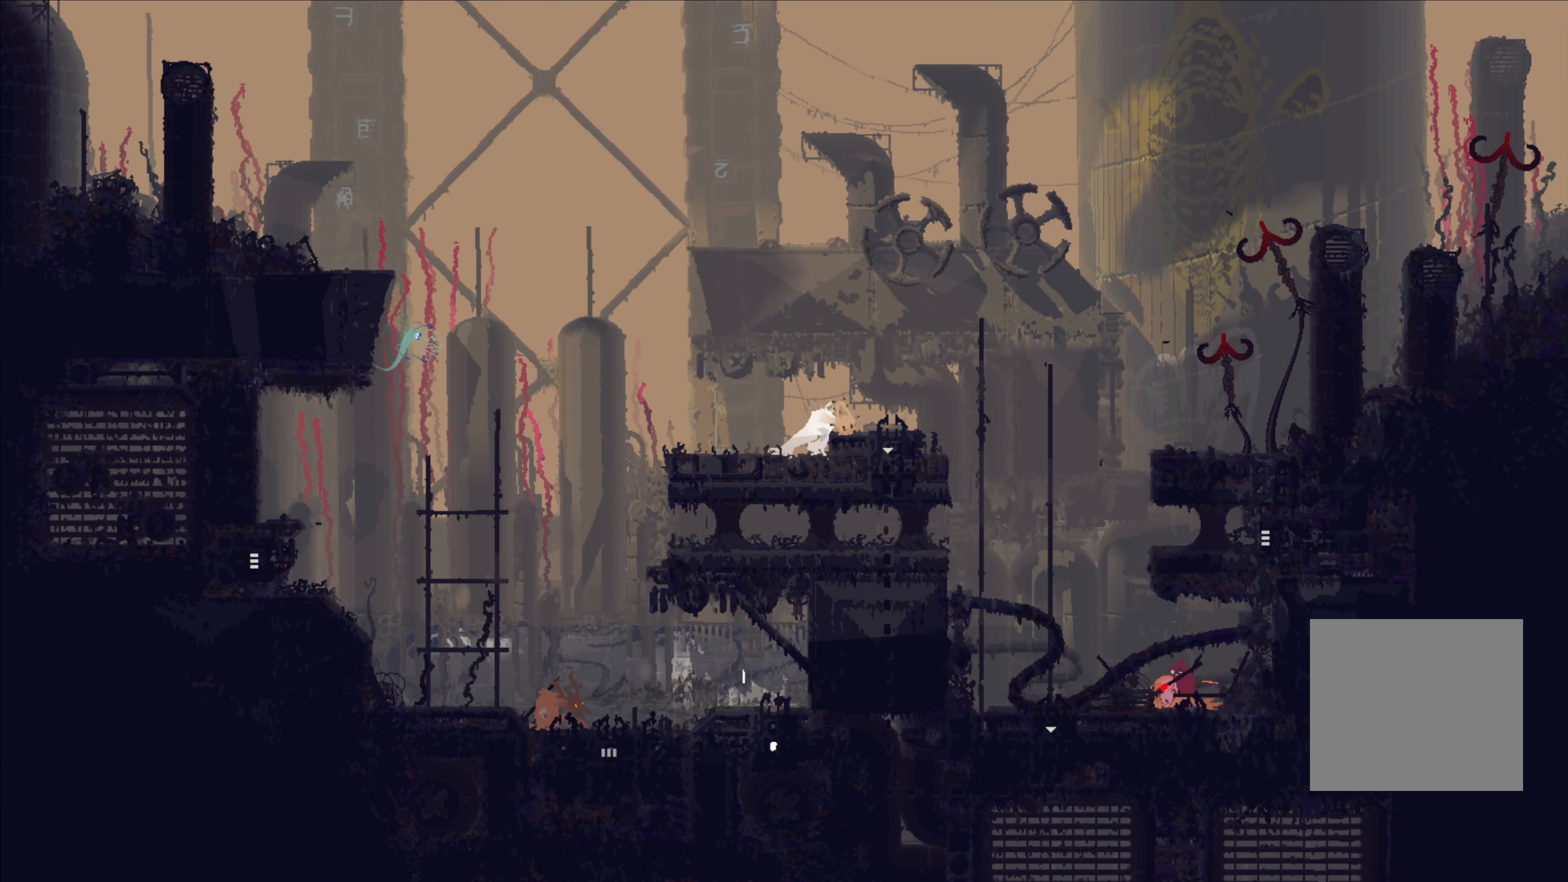
{"buttons": [], "left_stick": "center", "right_stick": "center", "events": [[84, "A", "down"], [150, "X", "up"], [284, "A", "up"], [317, "A", "down"], [334, "X", "down"], [400, "left_stick", "up"], [484, "X", "up"], [484, "left_stick", "center"], [500, "A", "up"]]}
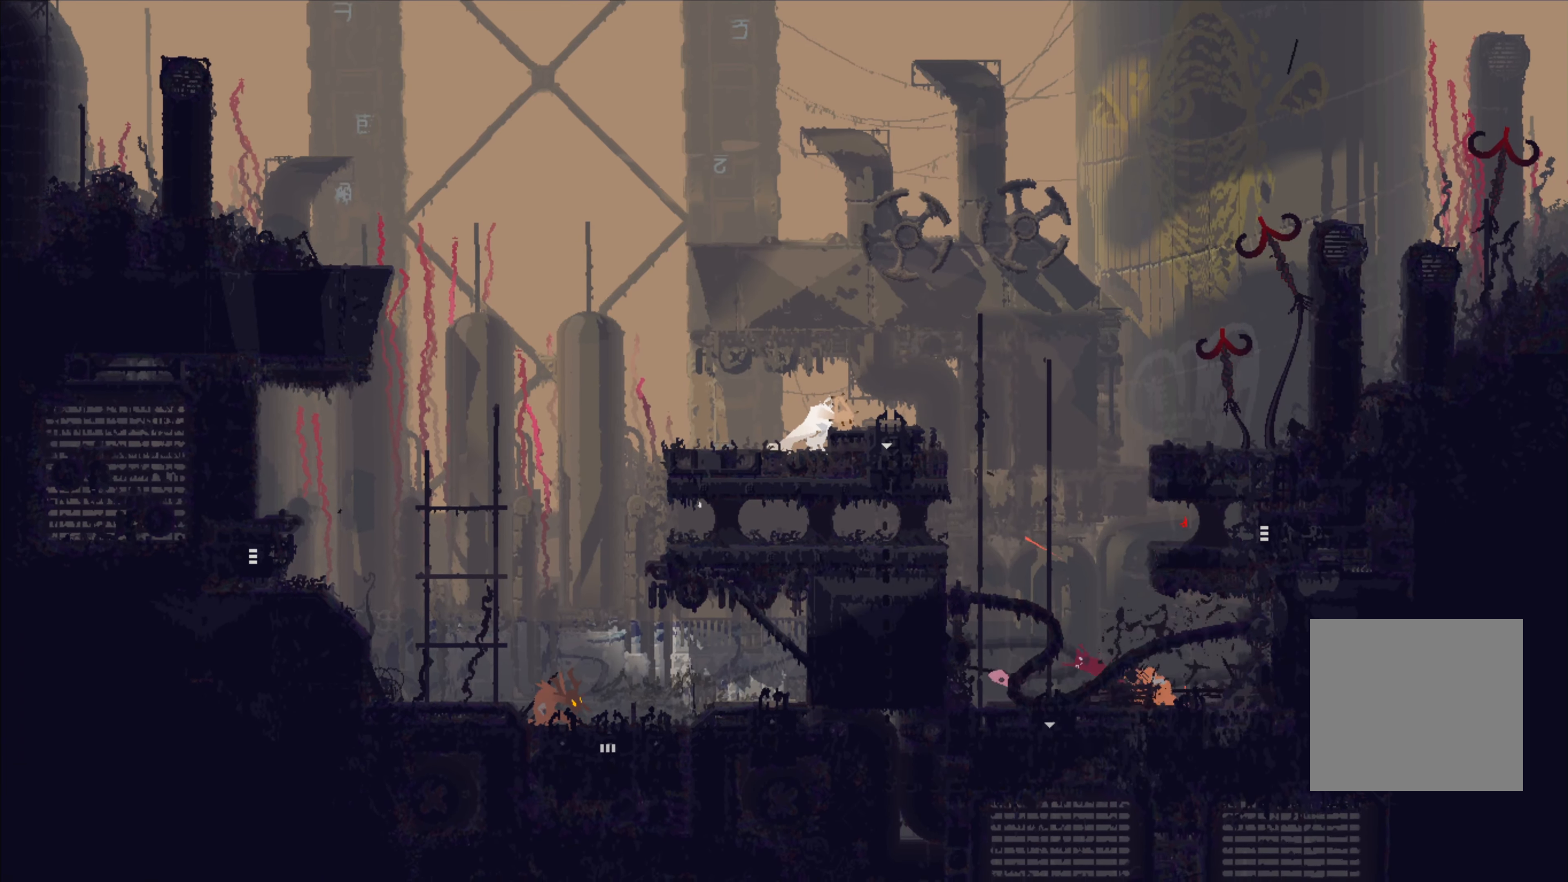
{"buttons": [], "left_stick": "center", "right_stick": "center", "events": []}
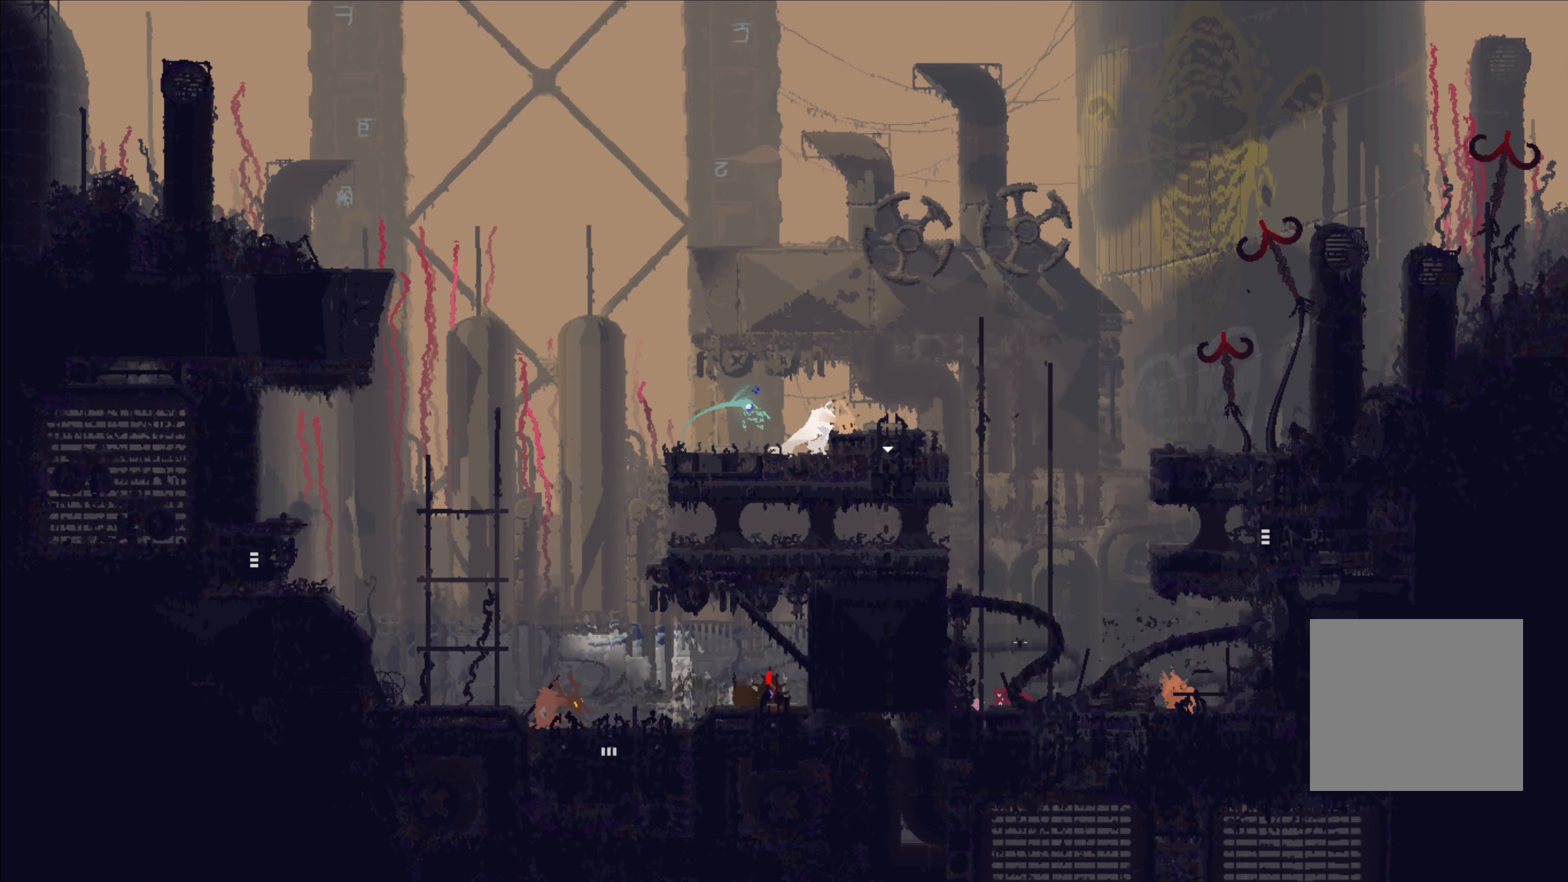
{"buttons": [], "left_stick": "center", "right_stick": "center", "events": []}
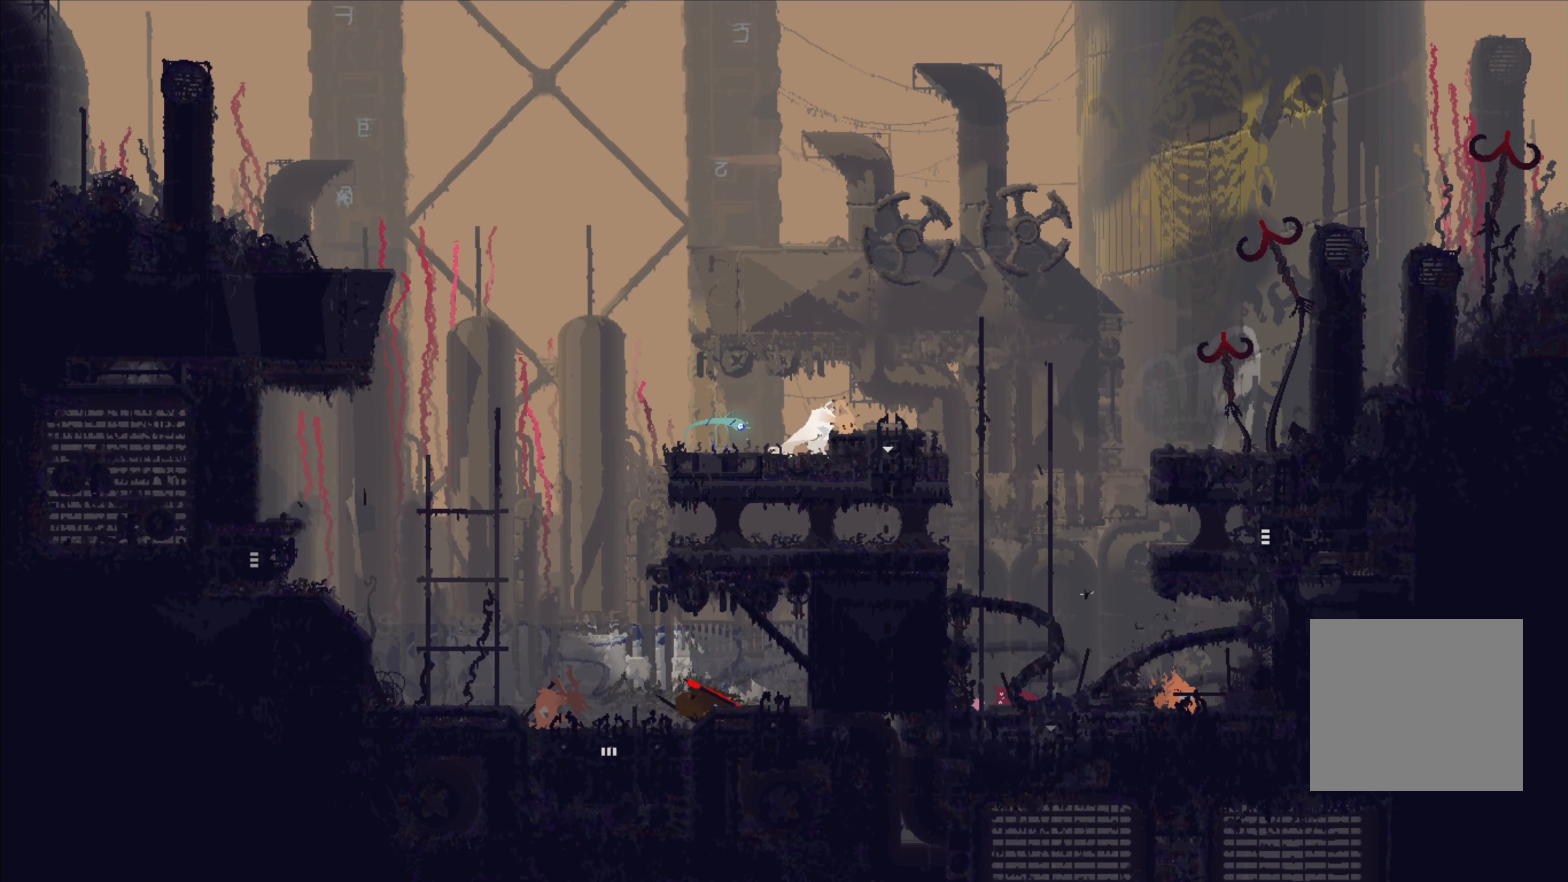
{"buttons": [], "left_stick": "center", "right_stick": "center", "events": []}
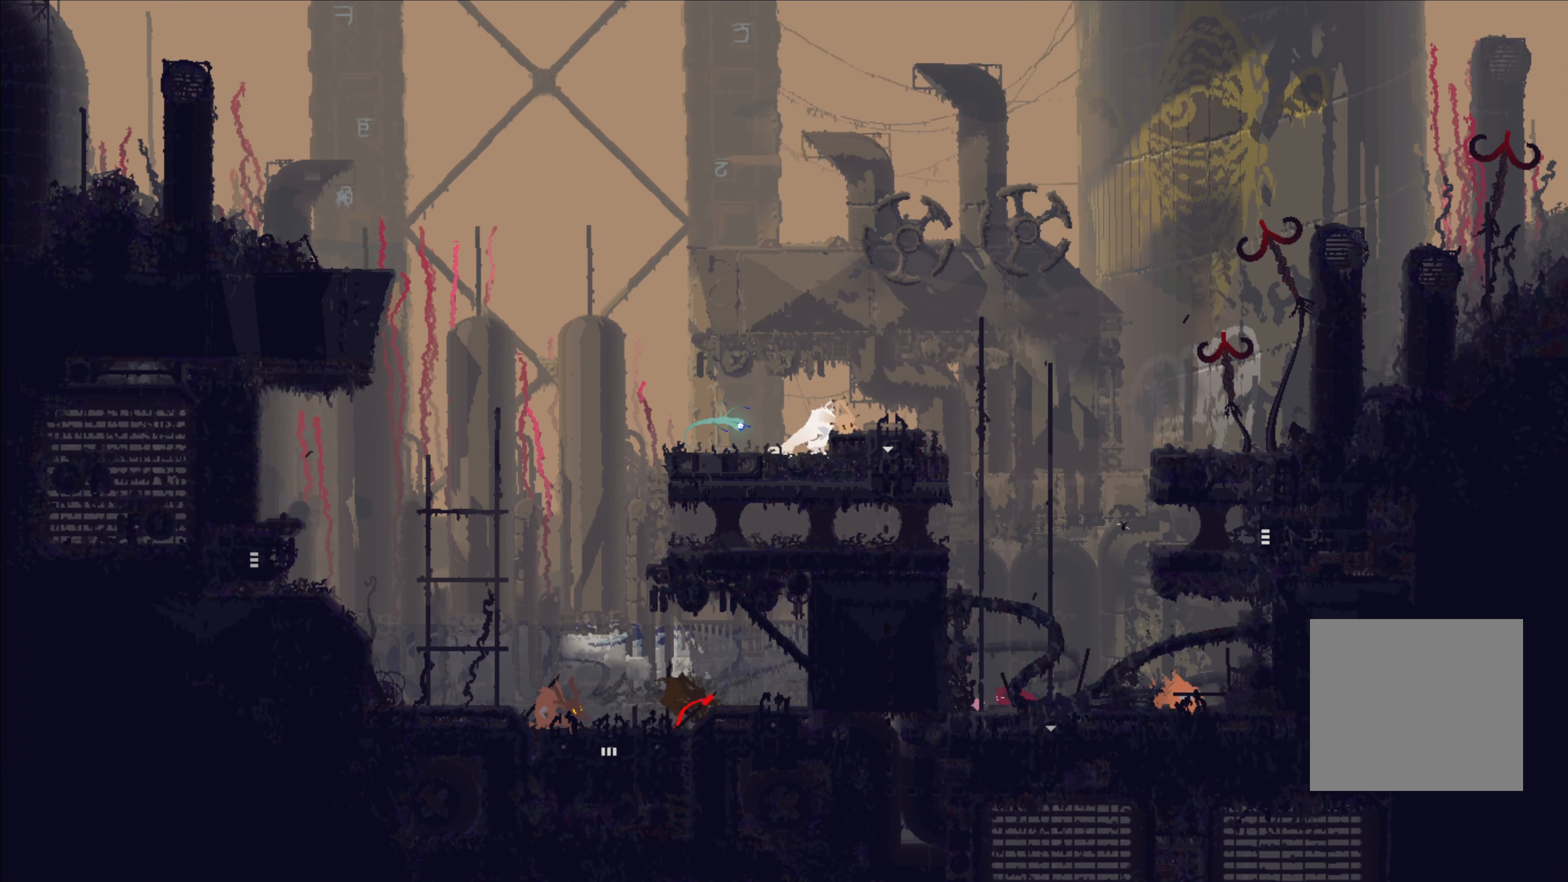
{"buttons": [], "left_stick": "center", "right_stick": "center", "events": [[117, "left_stick", "up"], [300, "left_stick", "center"]]}
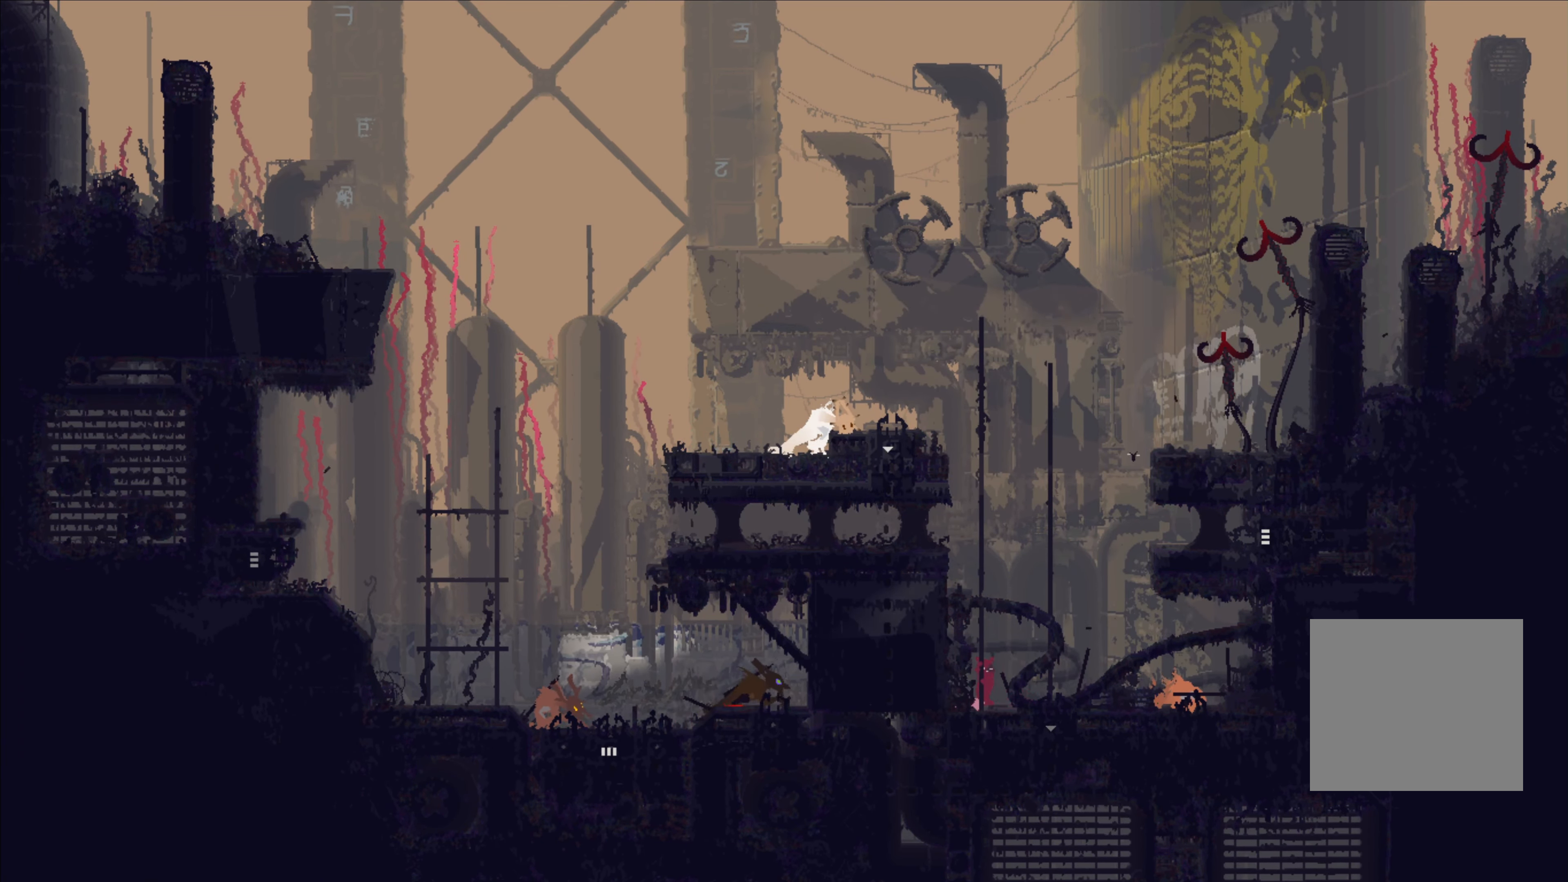
{"buttons": ["X"], "left_stick": "center", "right_stick": "center", "events": [[150, "X", "down"], [284, "X", "up"], [467, "X", "down"]]}
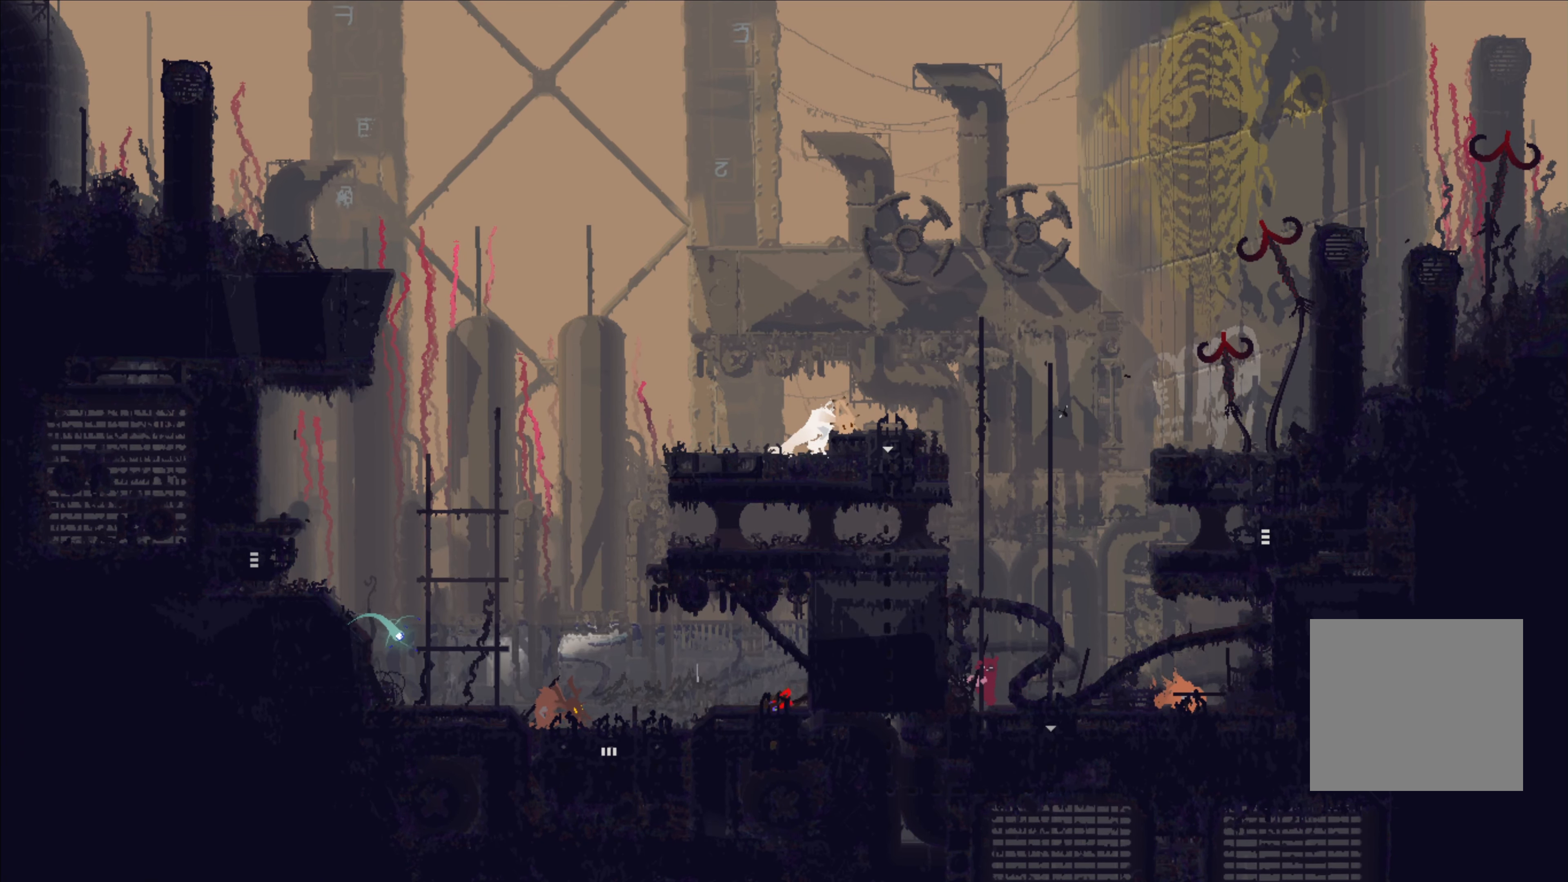
{"buttons": [], "left_stick": "right", "right_stick": "center", "events": [[100, "X", "up"], [317, "left_stick", "right"], [367, "A", "down"], [450, "A", "up"]]}
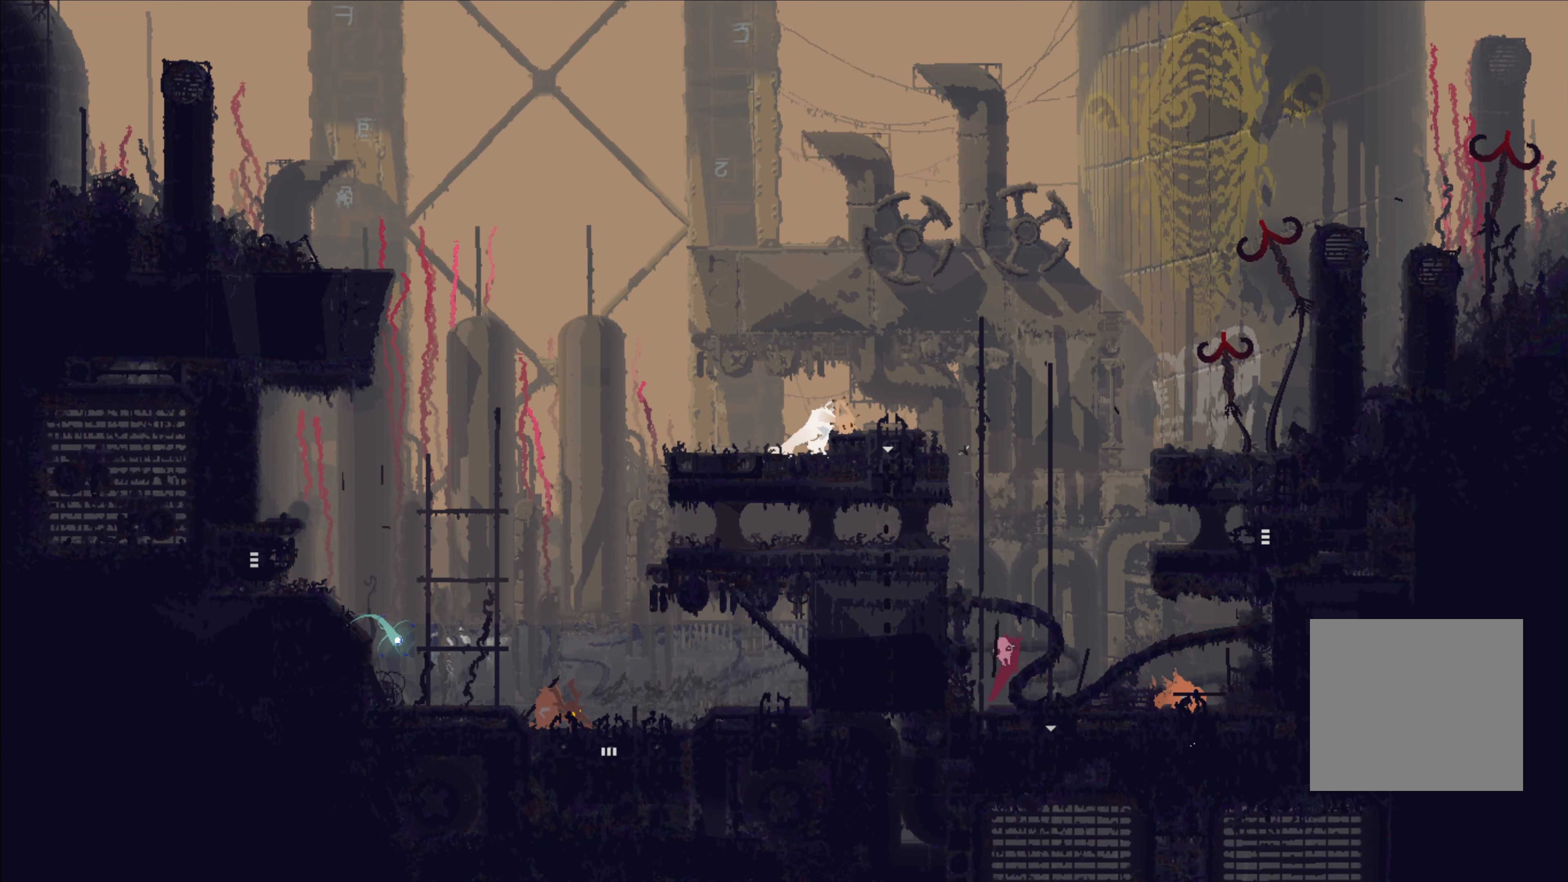
{"buttons": [], "left_stick": "center", "right_stick": "center", "events": [[184, "left_stick", "center"], [200, "X", "down"], [284, "X", "up"]]}
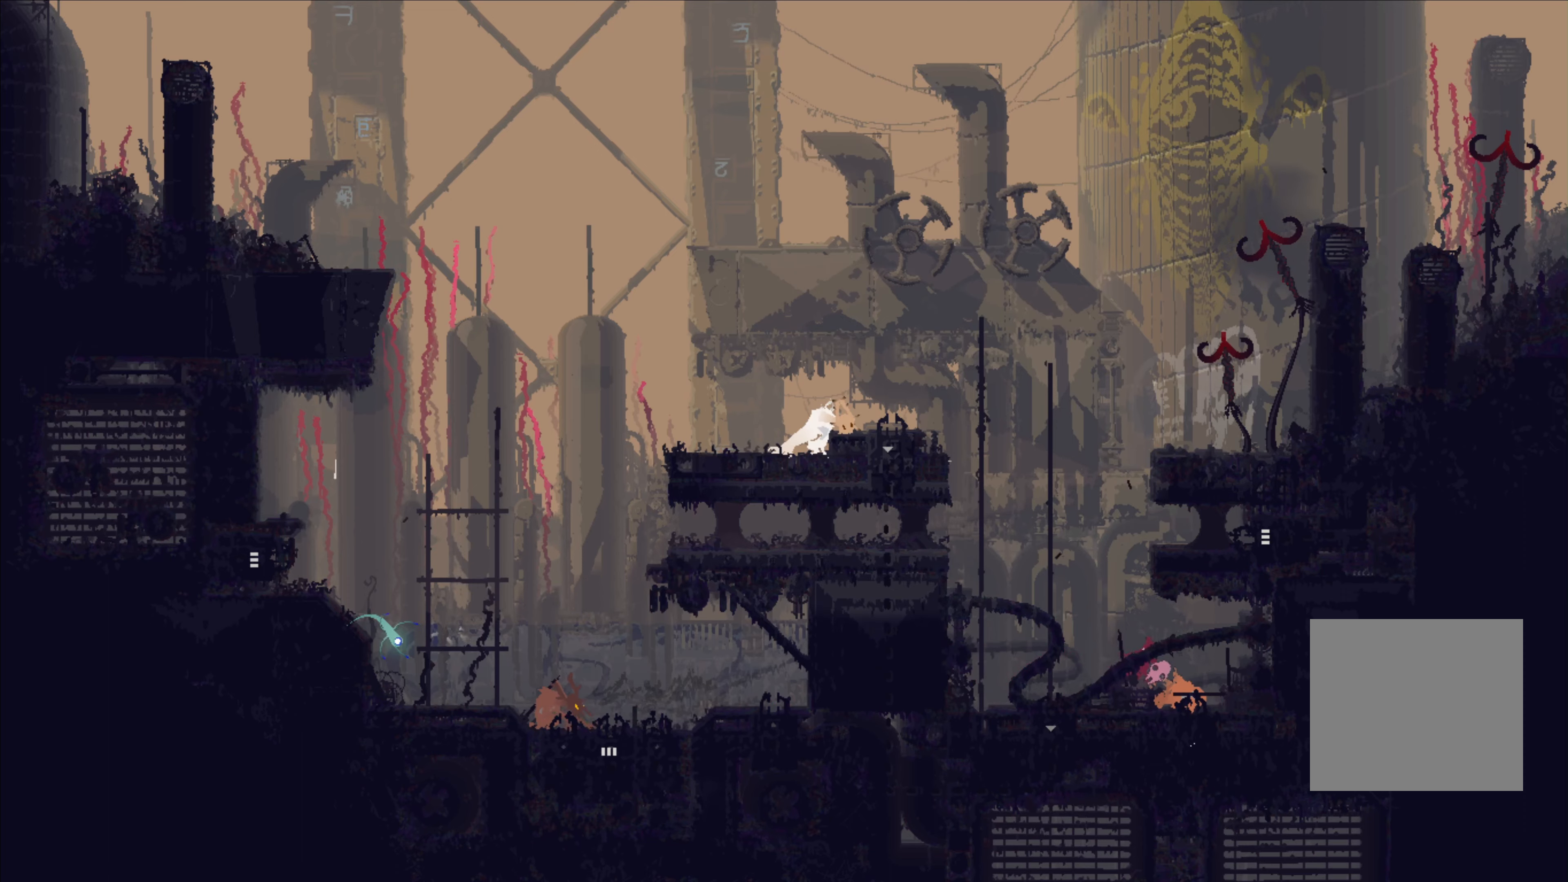
{"buttons": [], "left_stick": "center", "right_stick": "center", "events": []}
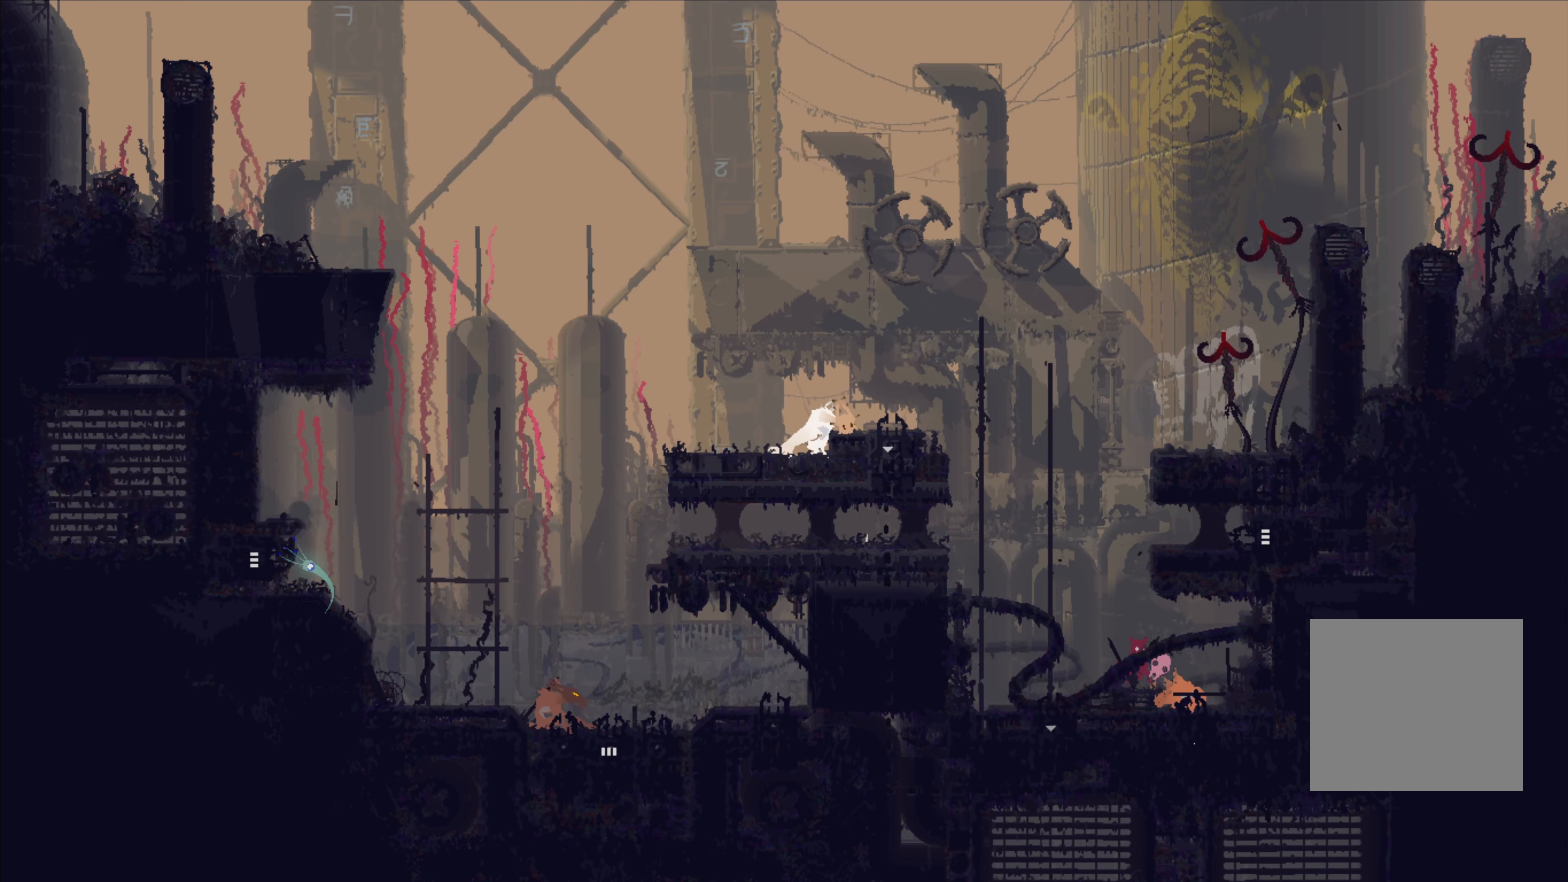
{"buttons": [], "left_stick": "up", "right_stick": "center", "events": [[100, "left_stick", "left"], [166, "A", "down"], [250, "left_stick", "up-left"], [366, "A", "up"], [400, "left_stick", "up"]]}